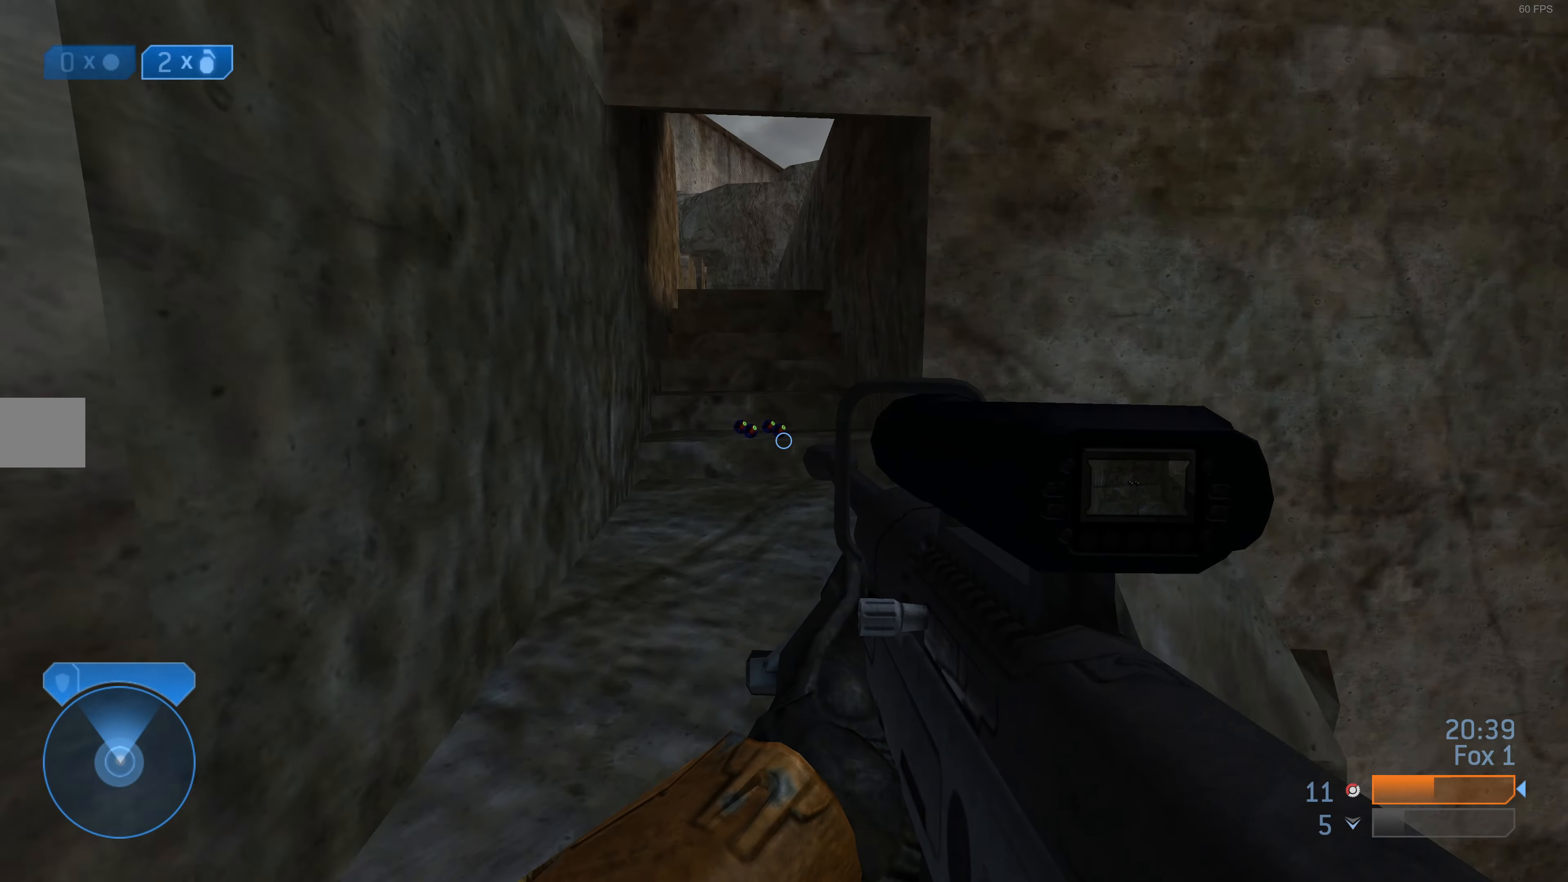
Gameplay with a controller (PlayStation layout); each line is a JSON object with the inputs held at the frame after it. "events" lists button and stick changes between this image and that frame as [ms after this image, input, new state], when the widget could be followed in between.
{"buttons": [], "left_stick": "up", "right_stick": "center", "events": []}
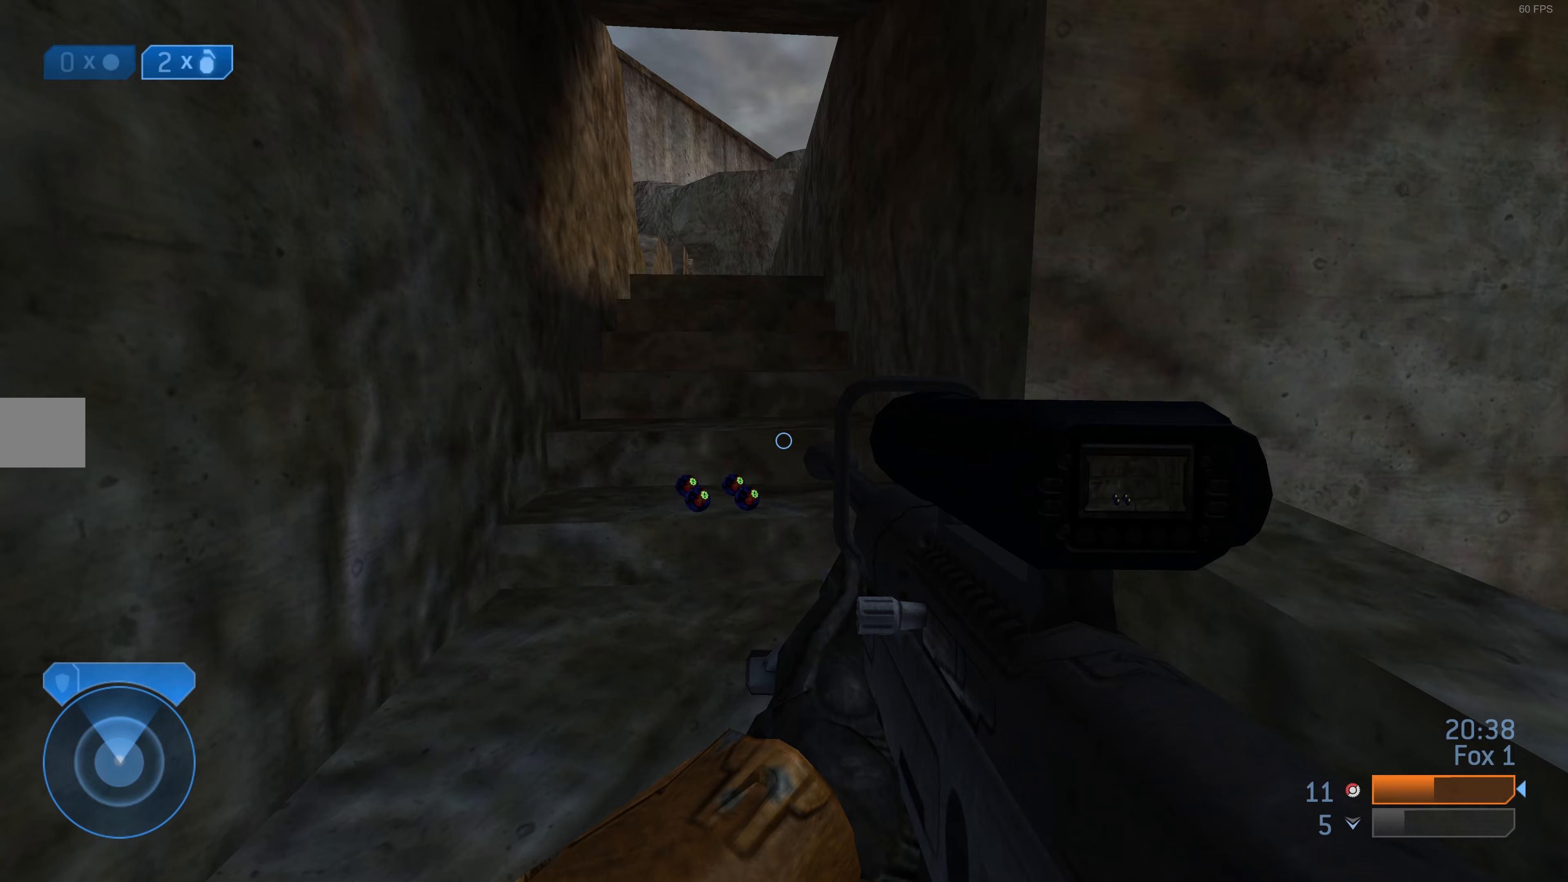
{"buttons": [], "left_stick": "up", "right_stick": "center", "events": []}
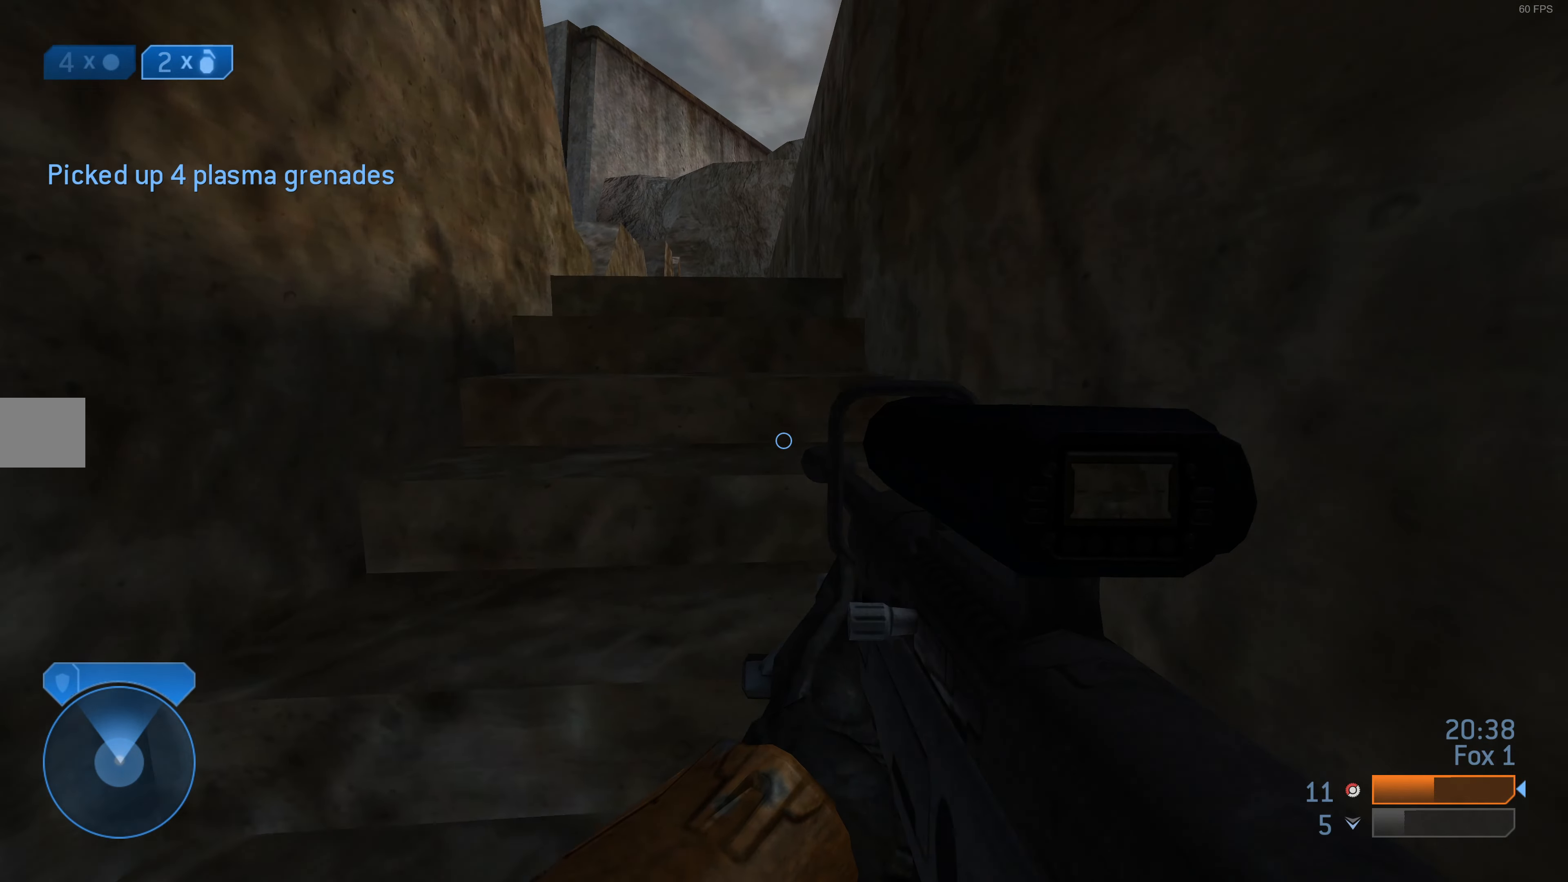
{"buttons": [], "left_stick": "up", "right_stick": "center", "events": [[167, "DPAD_LEFT", "down"], [267, "DPAD_LEFT", "up"]]}
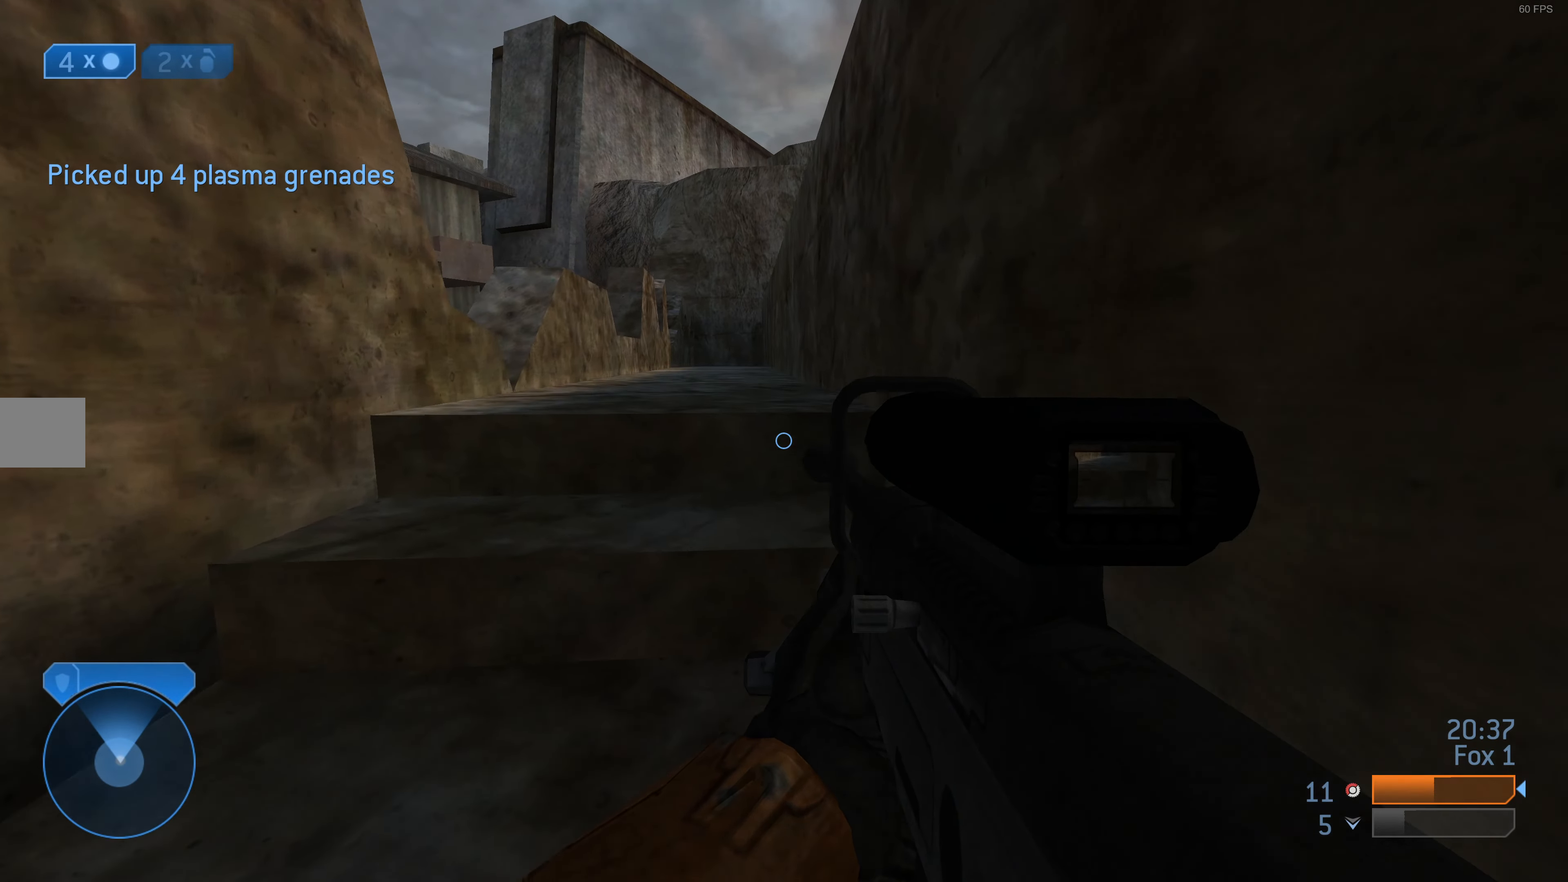
{"buttons": [], "left_stick": "center", "right_stick": "center", "events": [[33, "right_stick", "left"], [100, "left_stick", "up-right"], [200, "right_stick", "center"], [267, "left_stick", "center"]]}
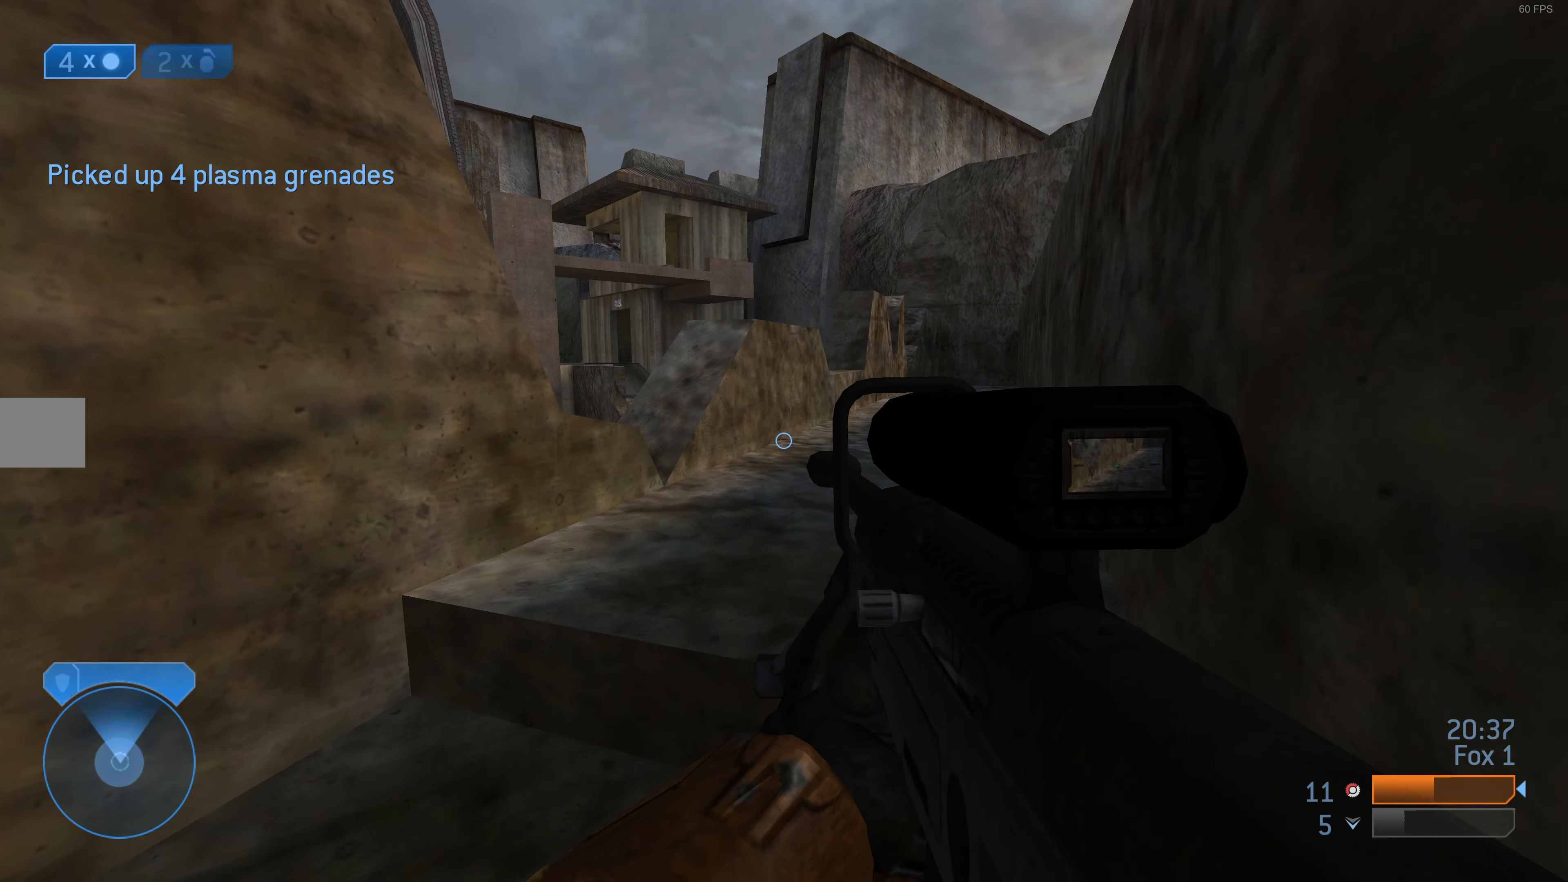
{"buttons": [], "left_stick": "center", "right_stick": "center", "events": [[33, "left_stick", "up-right"], [167, "left_stick", "center"]]}
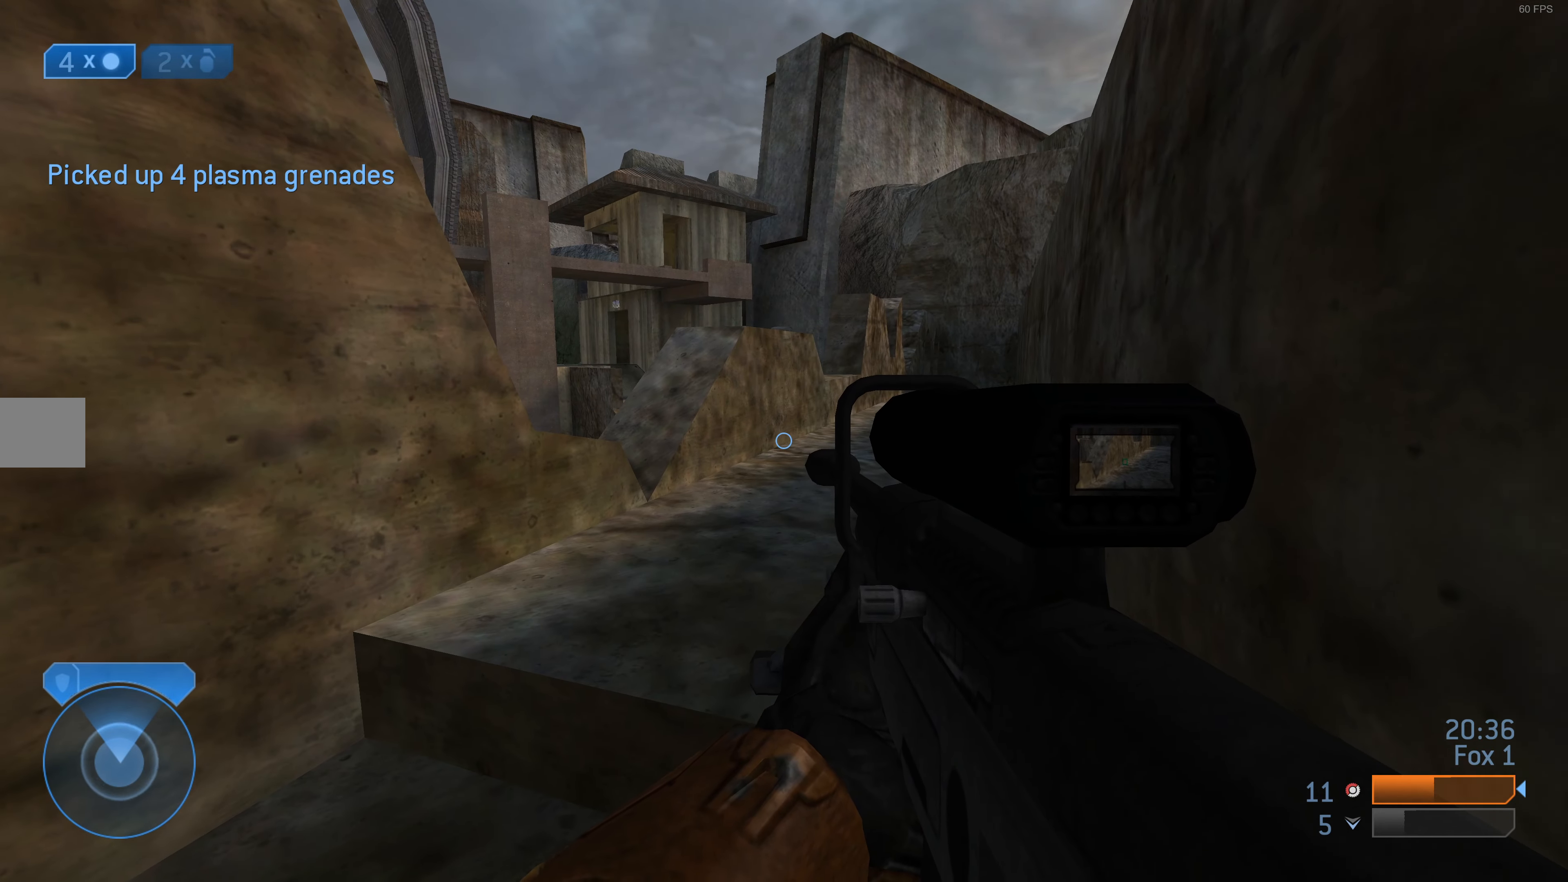
{"buttons": [], "left_stick": "center", "right_stick": "center", "events": [[67, "left_stick", "up-right"], [233, "right_stick", "up-left"], [367, "left_stick", "center"], [367, "right_stick", "center"]]}
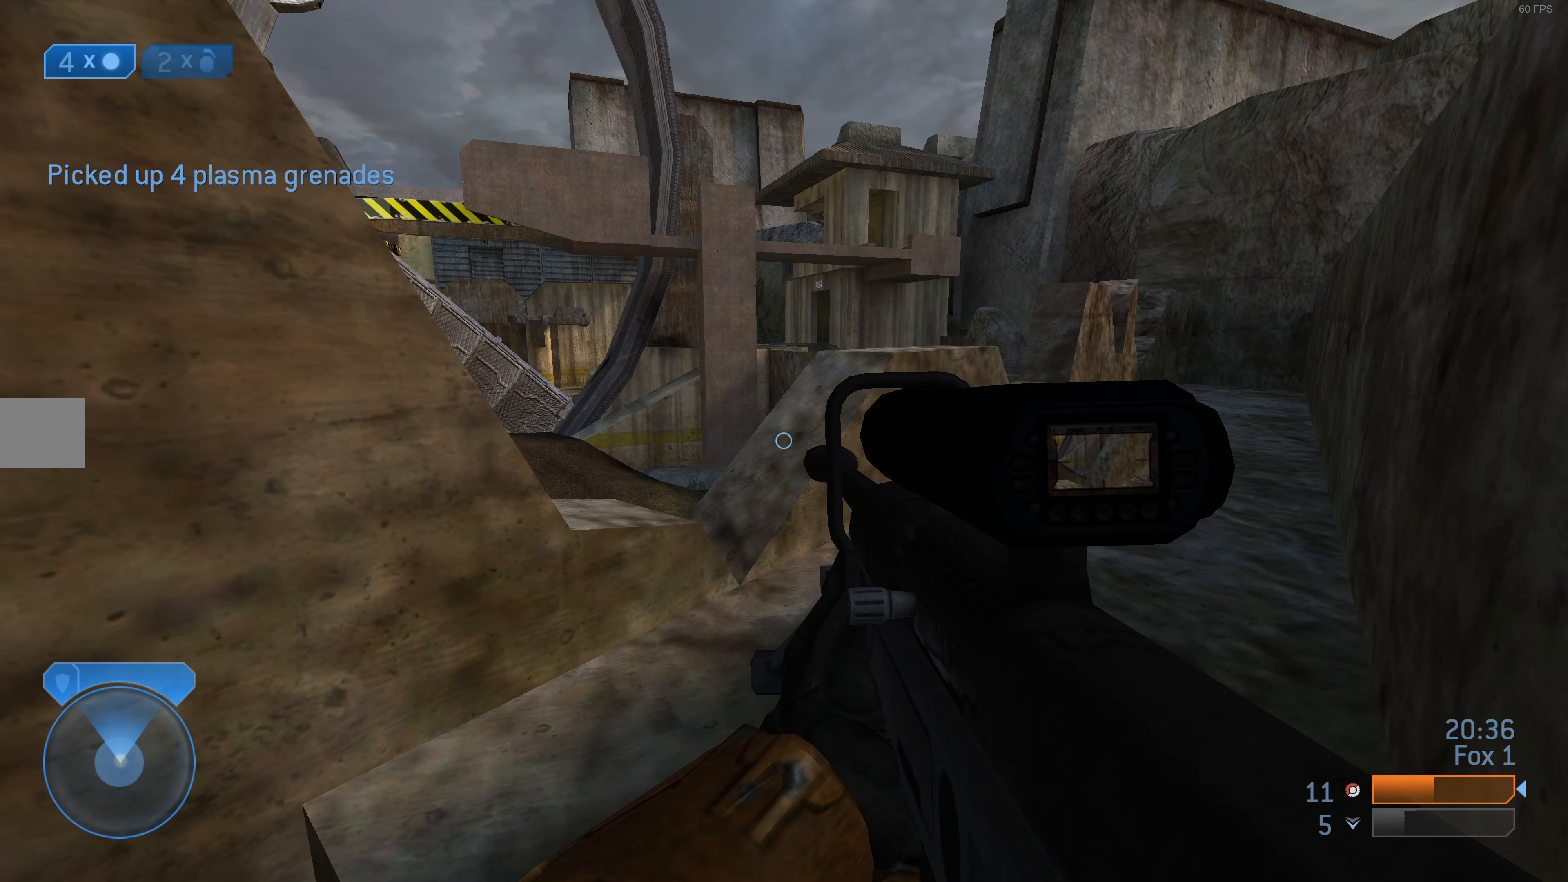
{"buttons": [], "left_stick": "center", "right_stick": "center", "events": [[333, "left_stick", "right"], [367, "right_stick", "left"], [500, "left_stick", "center"], [500, "right_stick", "center"]]}
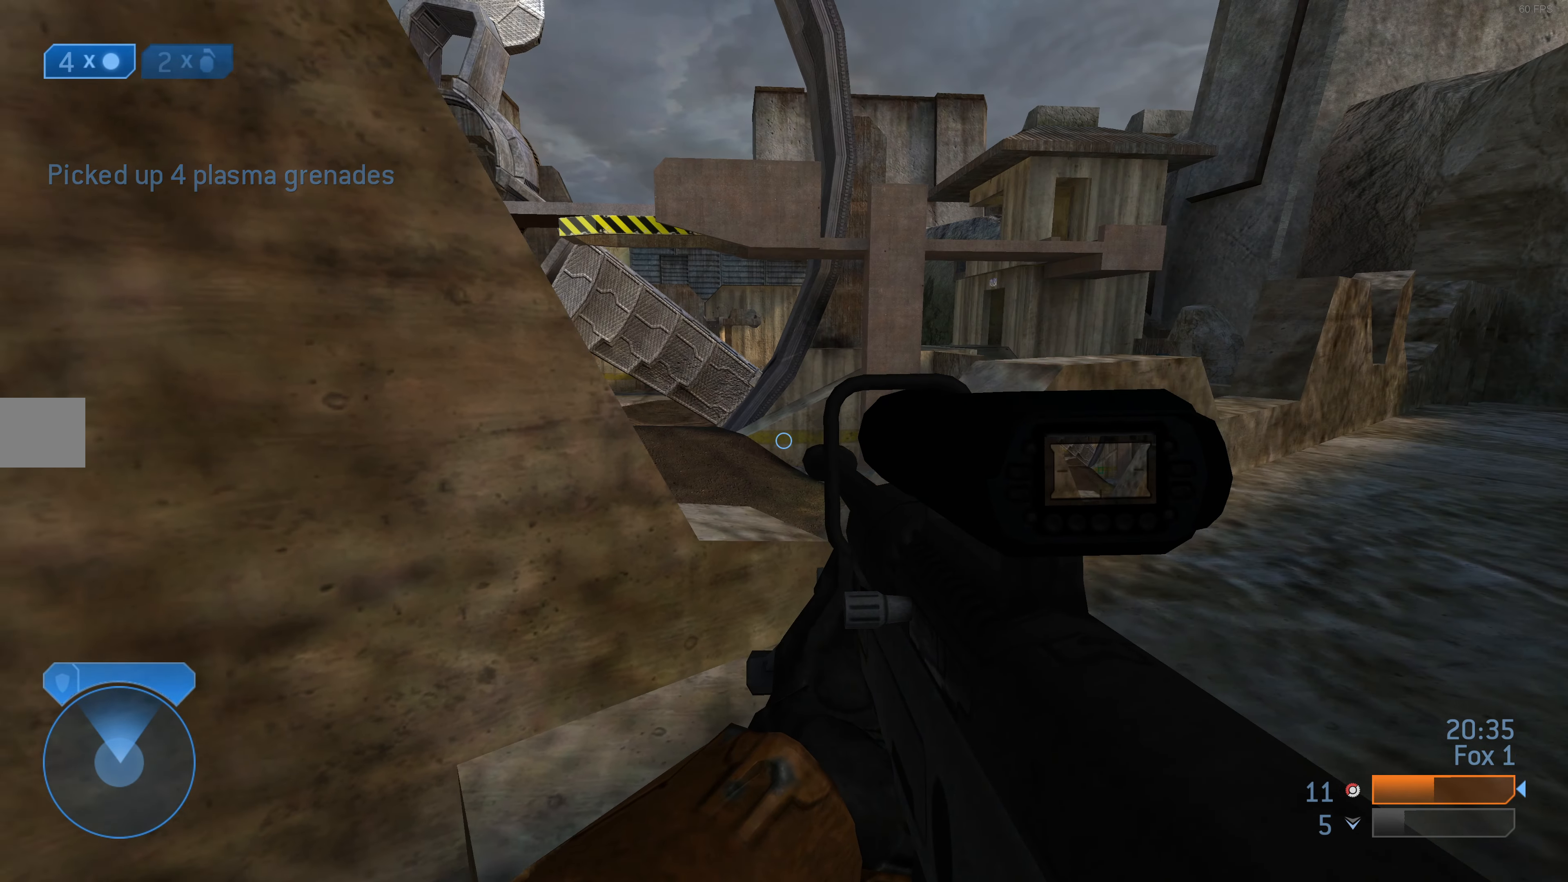
{"buttons": [], "left_stick": "right", "right_stick": "center", "events": [[167, "left_stick", "right"], [367, "right_stick", "left"], [500, "right_stick", "center"]]}
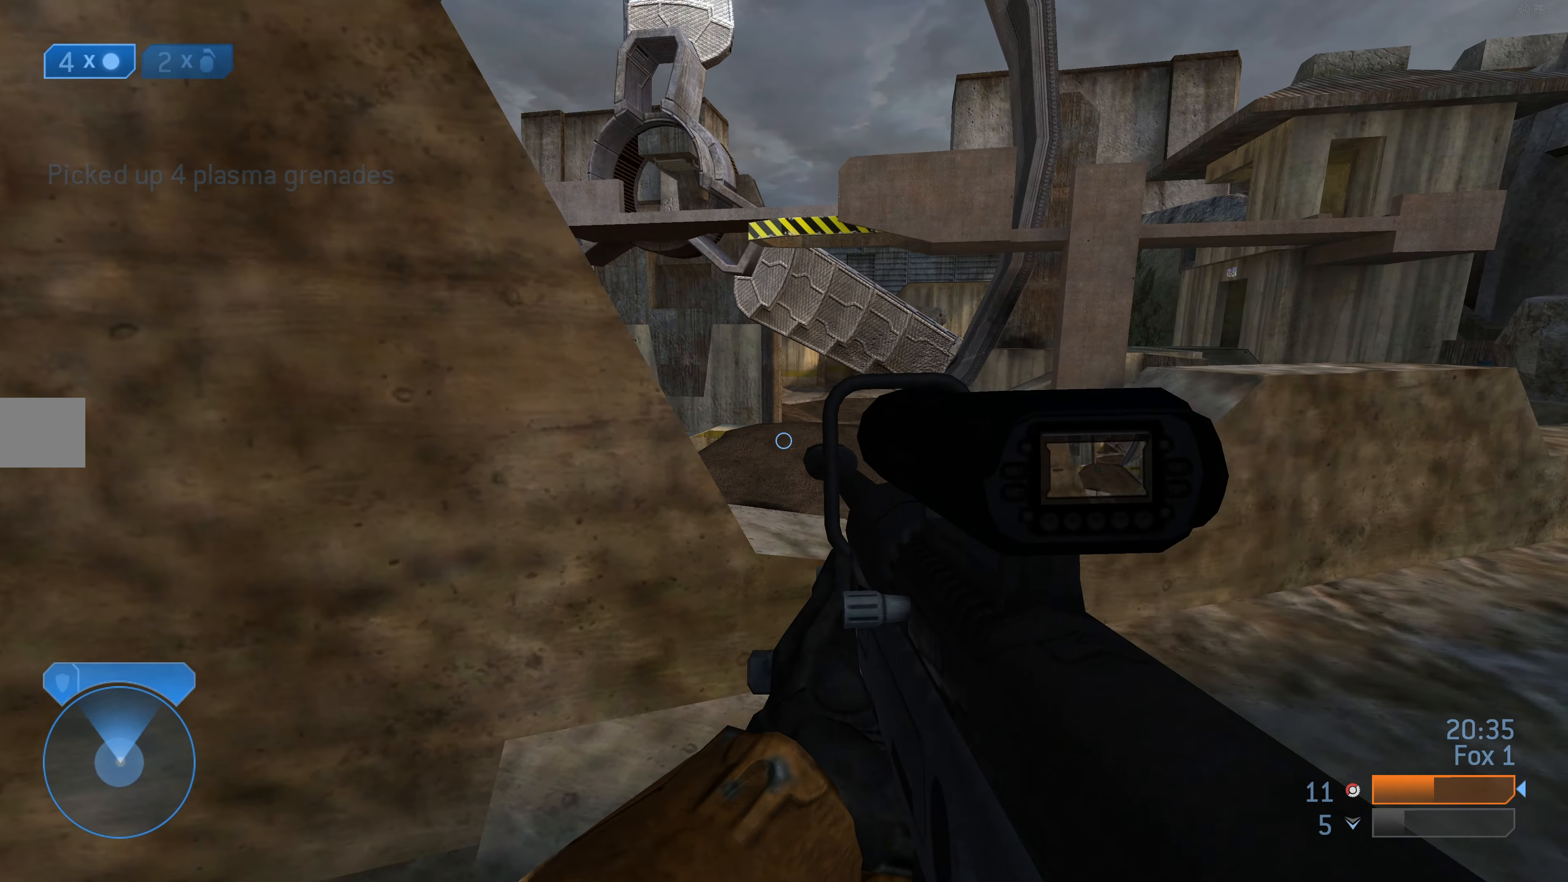
{"buttons": [], "left_stick": "right", "right_stick": "left", "events": [[467, "right_stick", "left"]]}
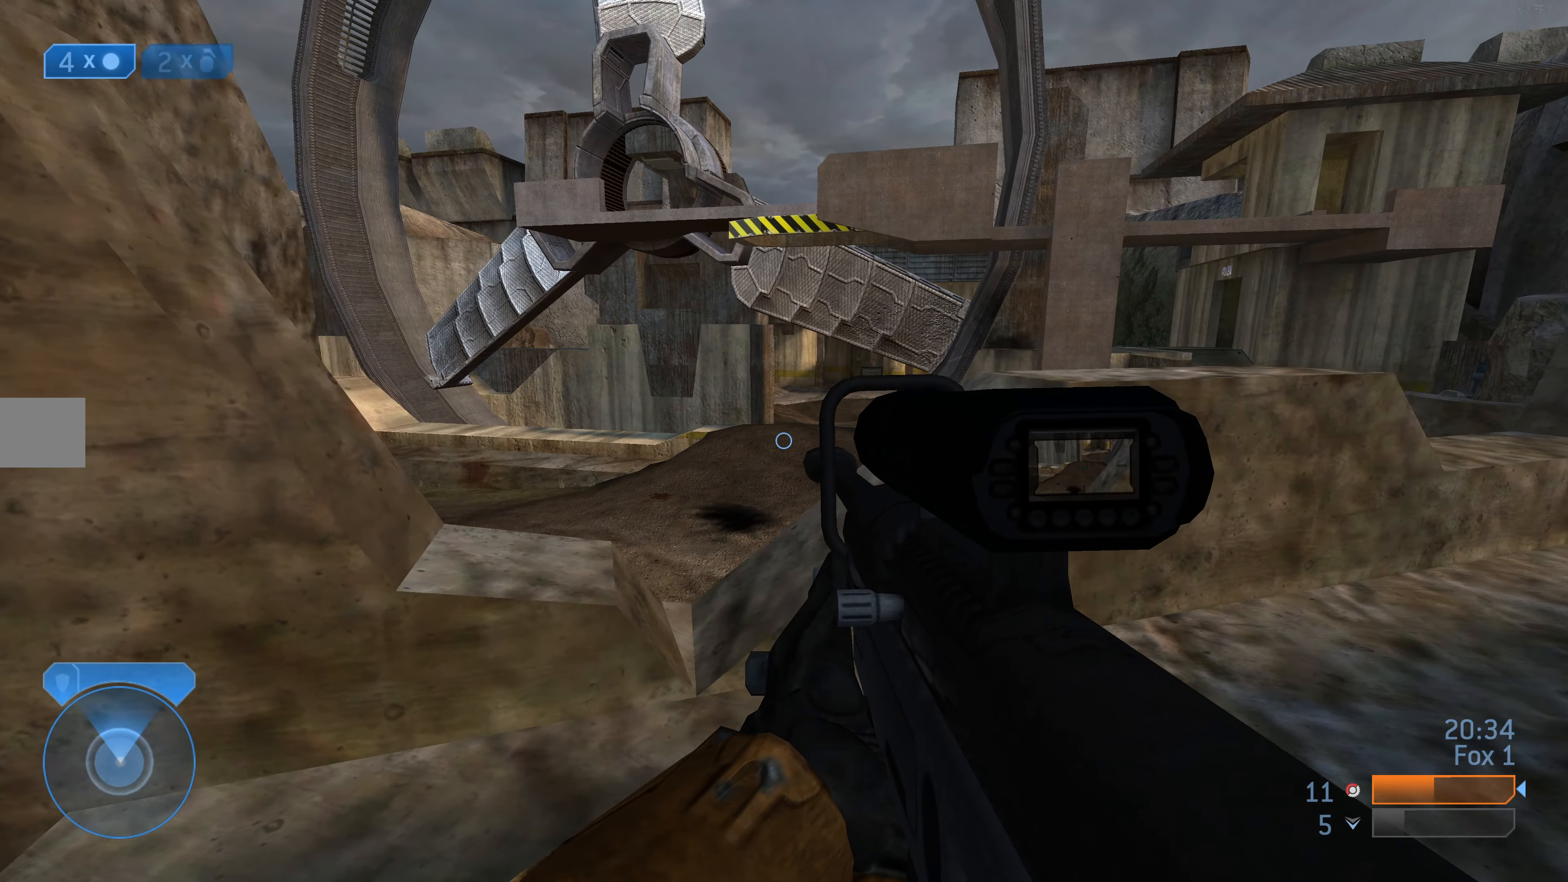
{"buttons": [], "left_stick": "right", "right_stick": "left", "events": [[167, "right_stick", "center"], [433, "right_stick", "left"]]}
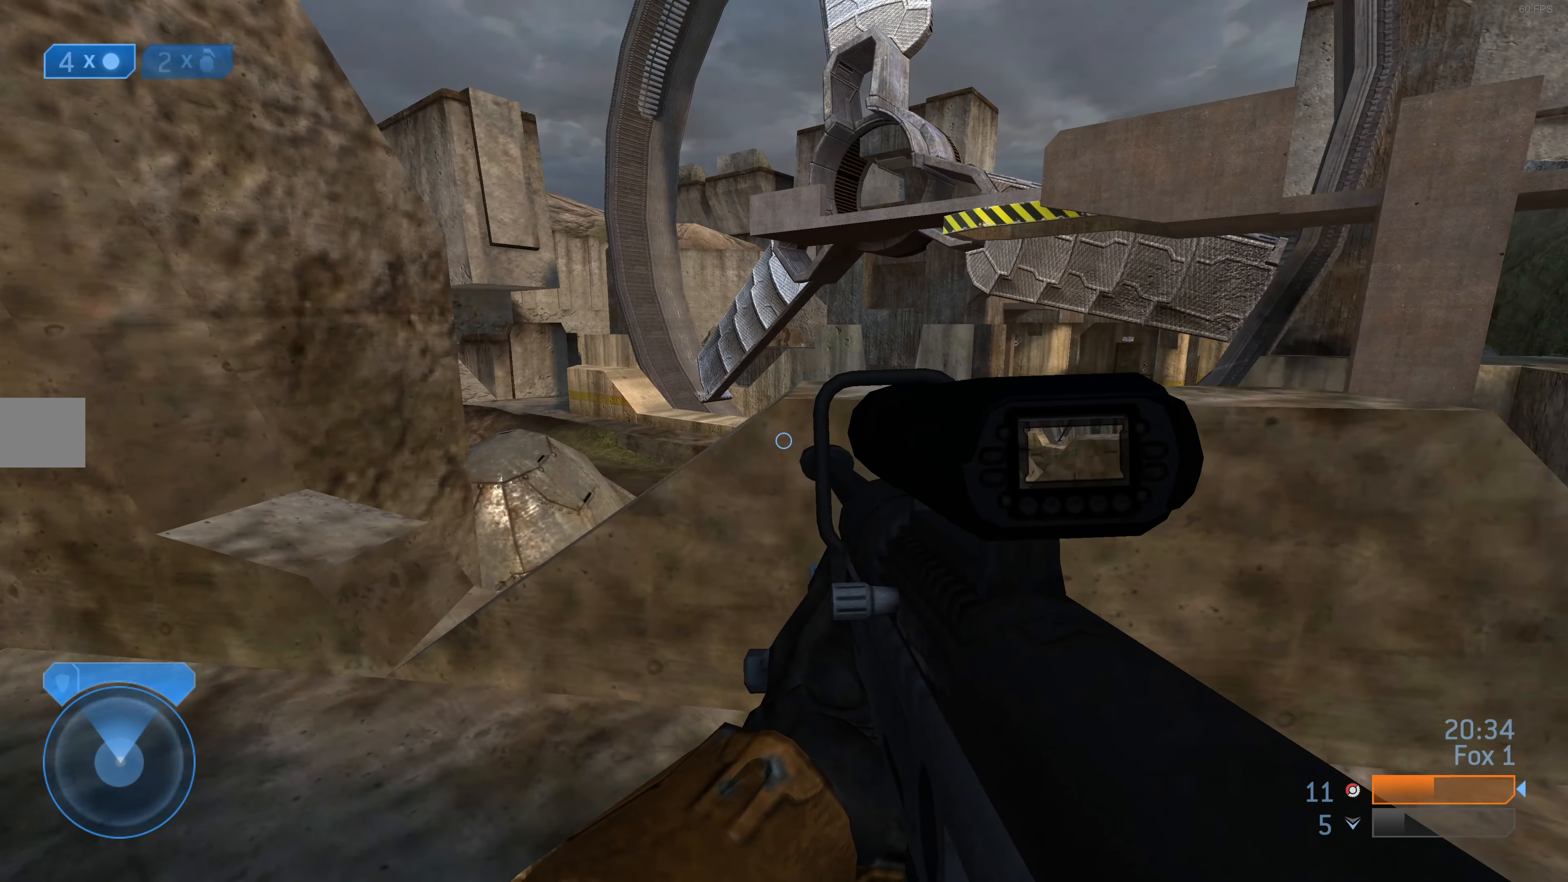
{"buttons": [], "left_stick": "right", "right_stick": "center", "events": [[67, "right_stick", "center"]]}
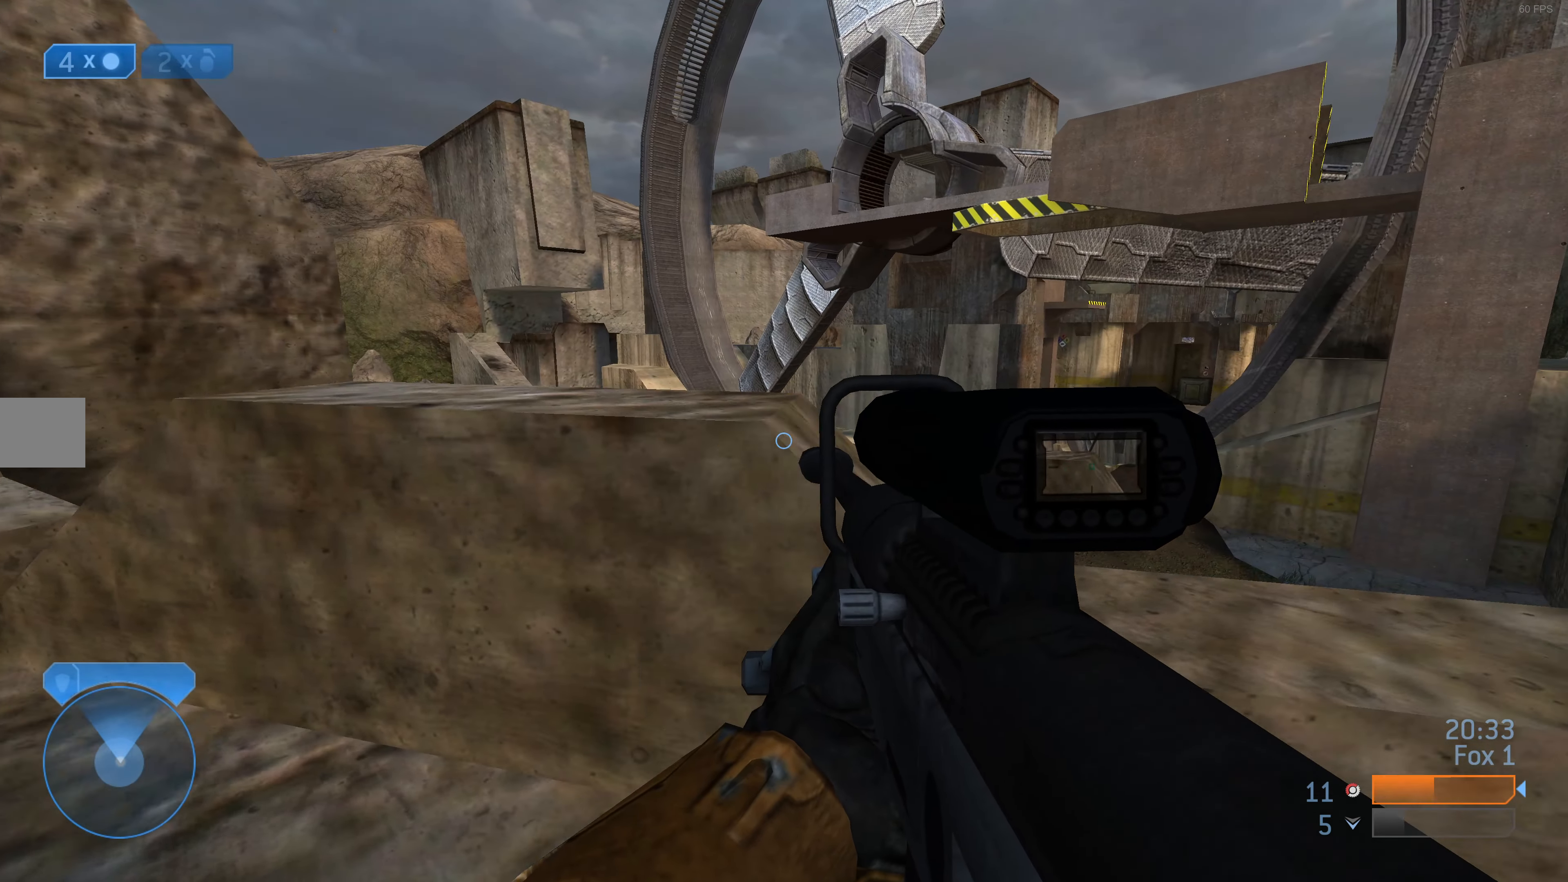
{"buttons": [], "left_stick": "left", "right_stick": "right", "events": [[167, "left_stick", "center"], [333, "right_stick", "right"], [366, "left_stick", "left"]]}
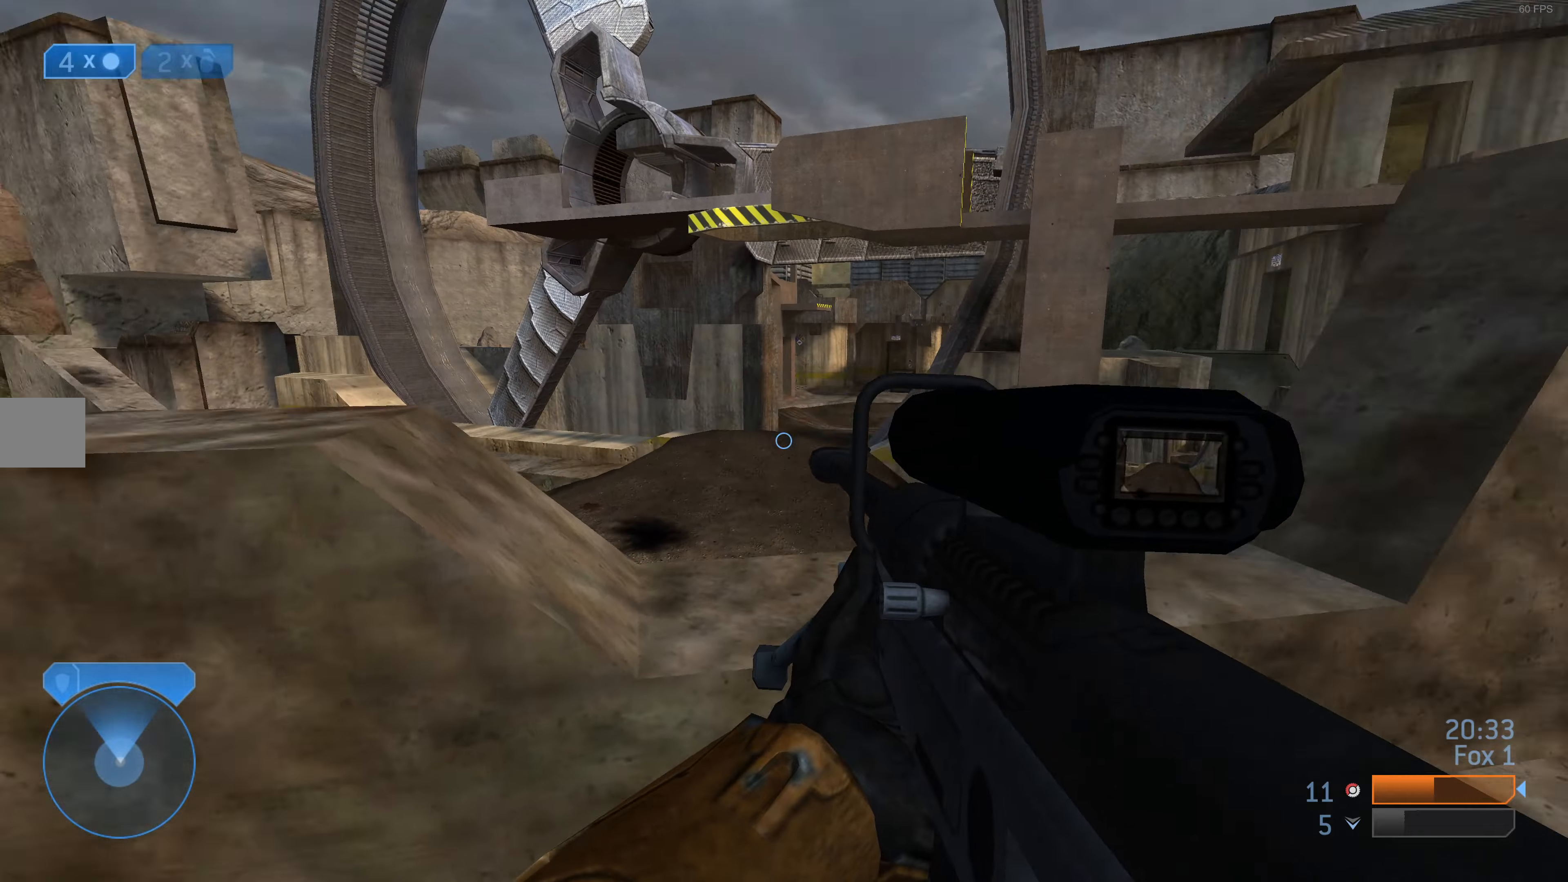
{"buttons": [], "left_stick": "down-left", "right_stick": "right", "events": [[100, "right_stick", "center"], [133, "left_stick", "down-left"], [366, "right_stick", "right"]]}
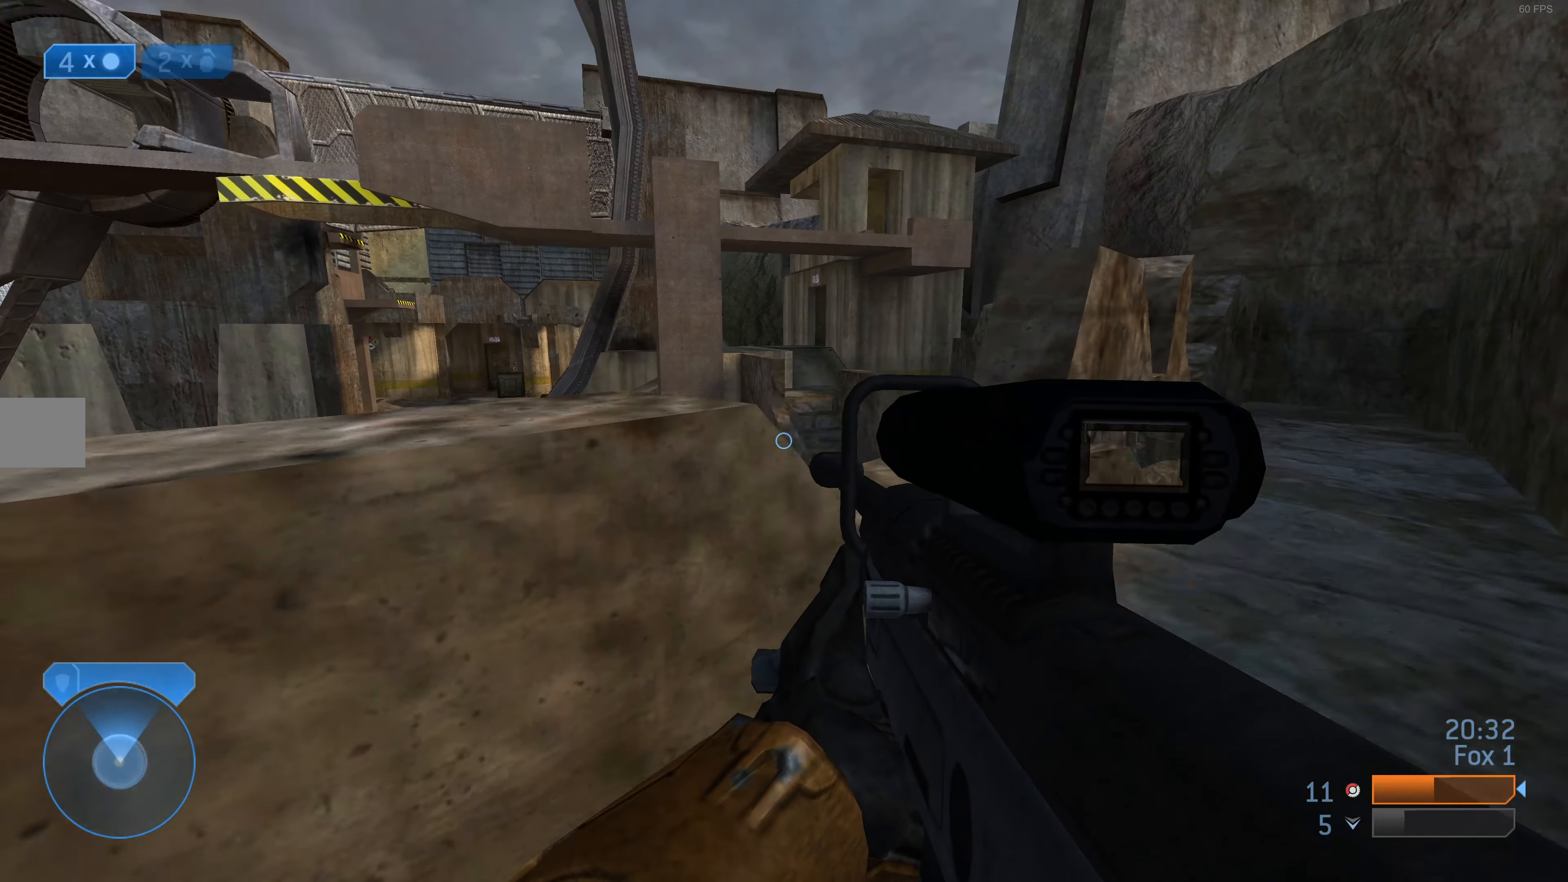
{"buttons": [], "left_stick": "up-right", "right_stick": "left", "events": [[33, "right_stick", "center"], [133, "left_stick", "center"], [333, "left_stick", "up-right"], [433, "right_stick", "left"]]}
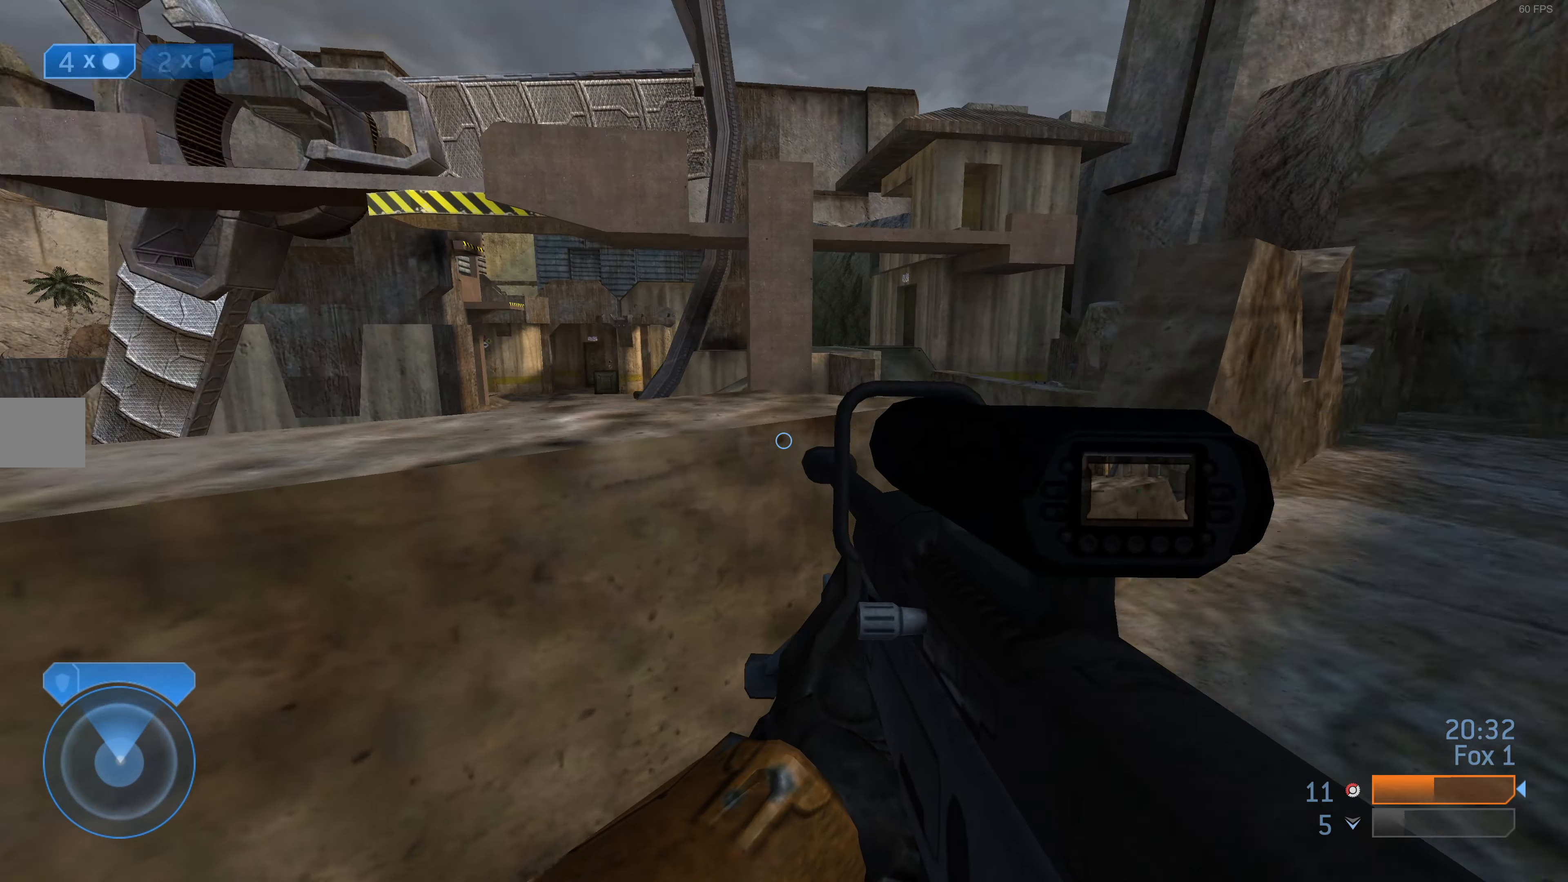
{"buttons": [], "left_stick": "right", "right_stick": "center", "events": [[133, "left_stick", "right"], [133, "right_stick", "center"], [266, "right_stick", "left"], [500, "right_stick", "center"]]}
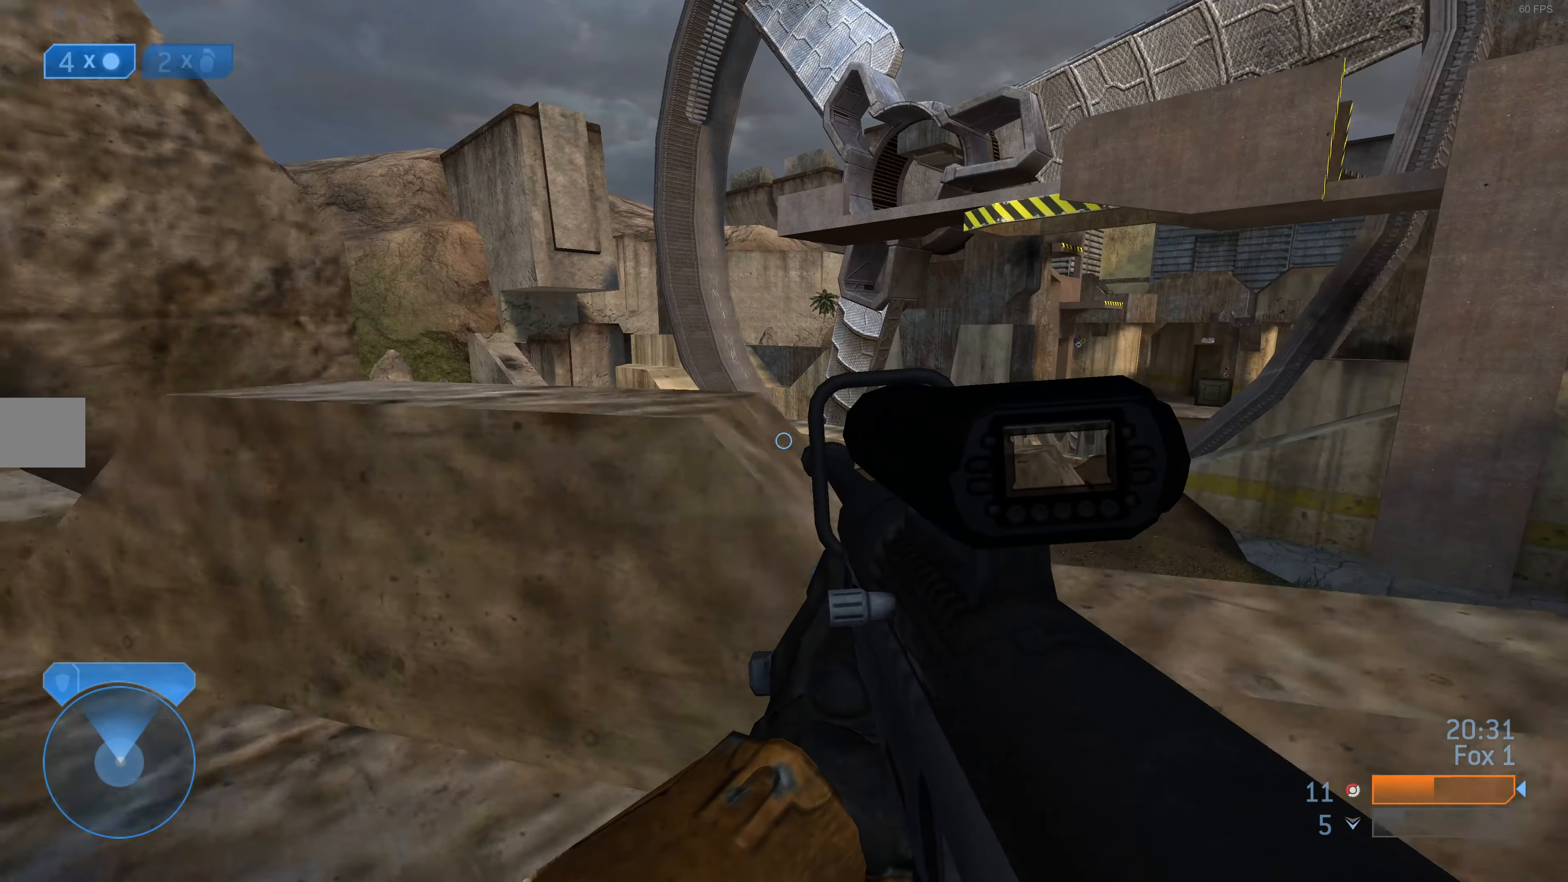
{"buttons": [], "left_stick": "right", "right_stick": "center", "events": []}
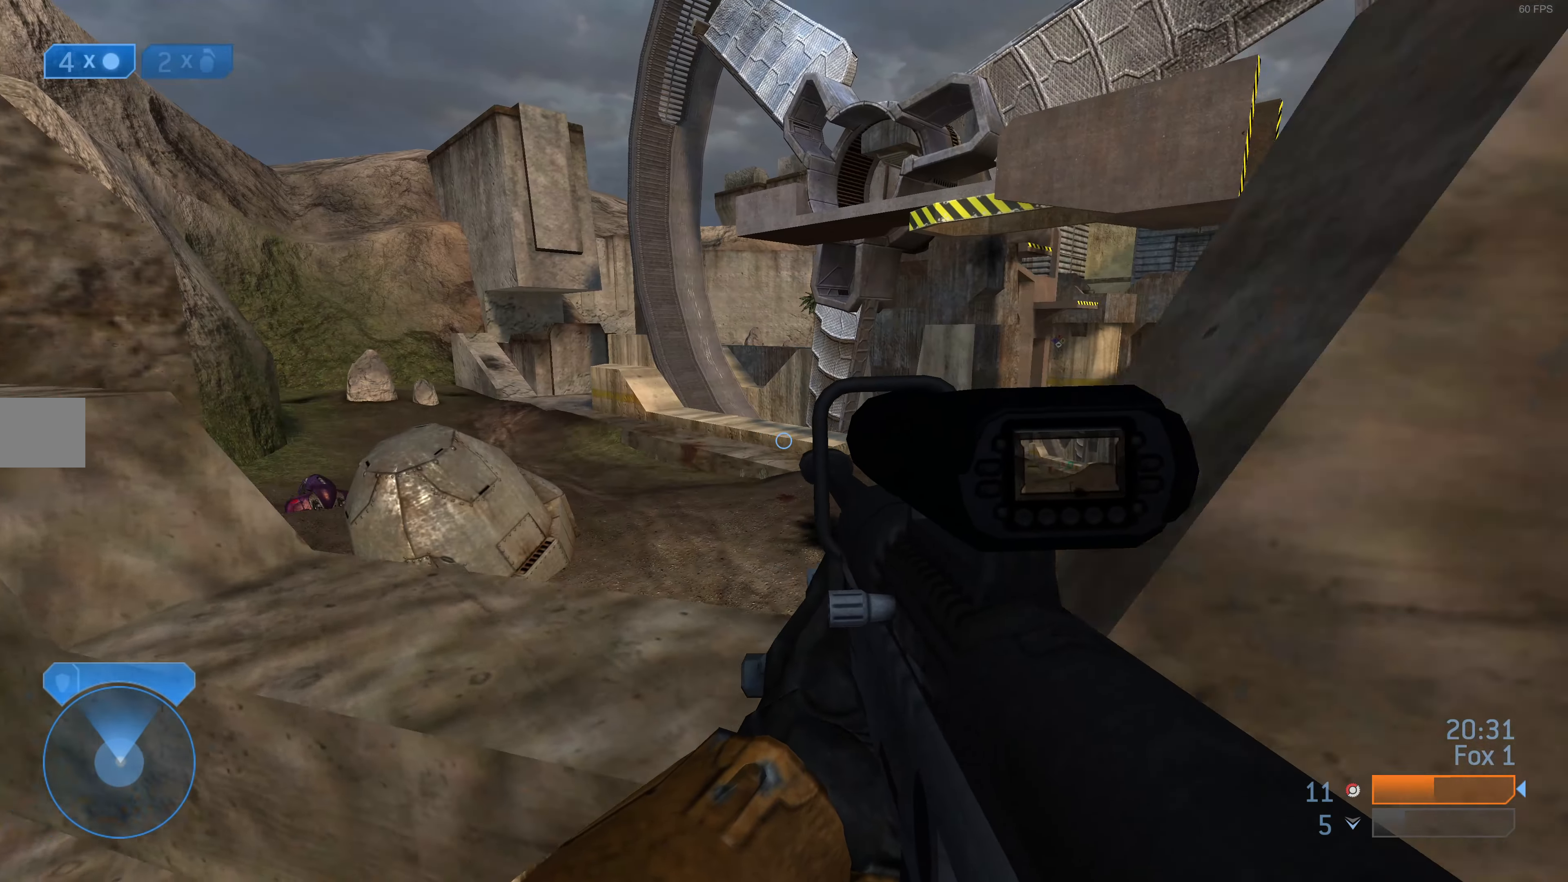
{"buttons": [], "left_stick": "right", "right_stick": "center", "events": [[300, "right_stick", "right"], [433, "right_stick", "center"]]}
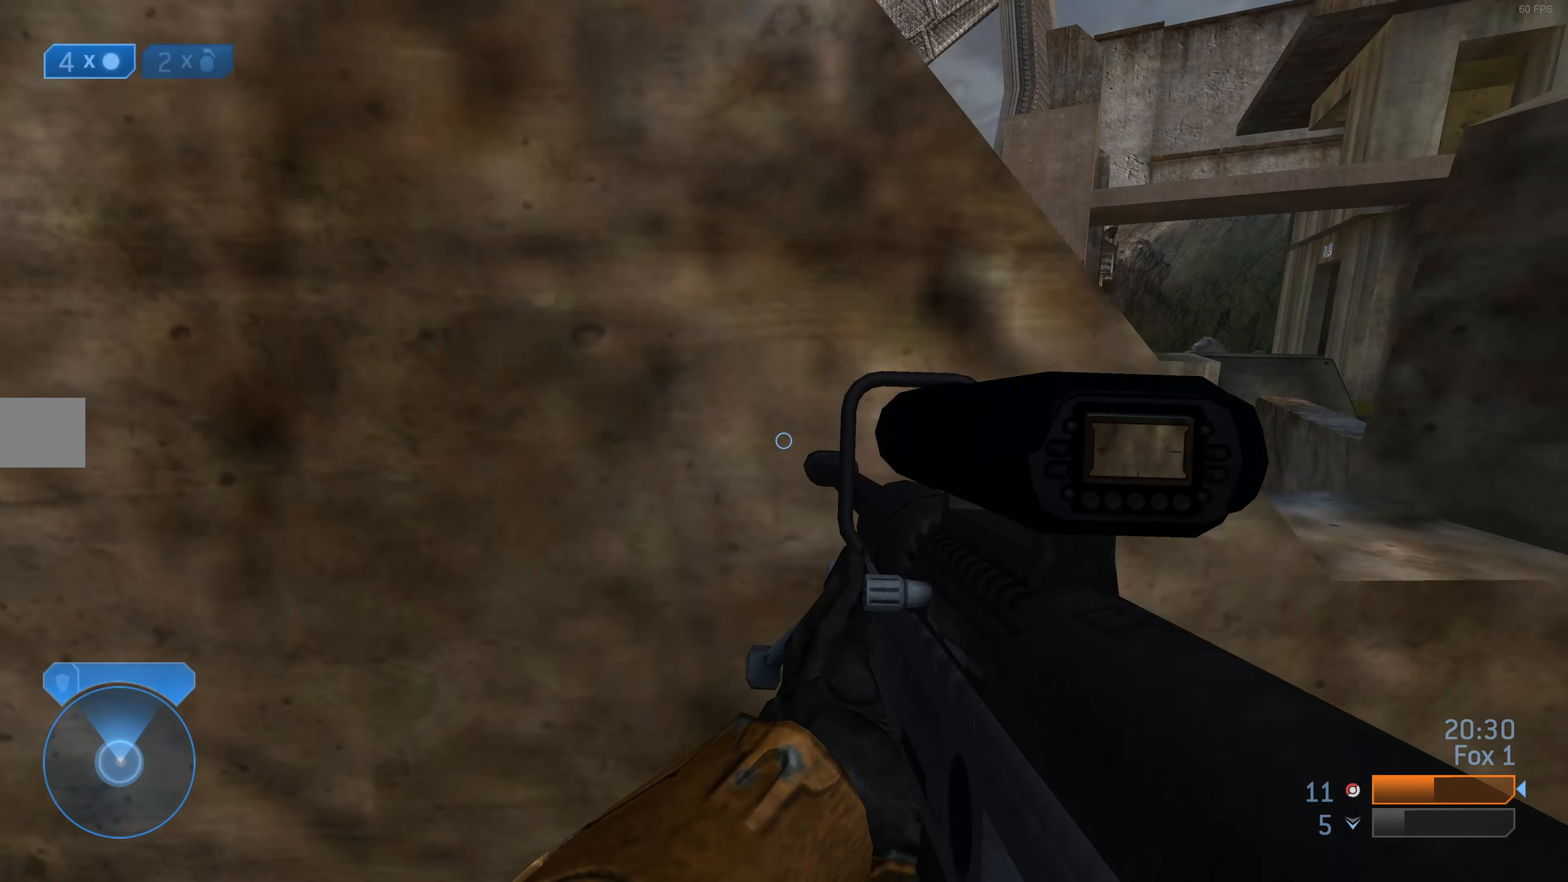
{"buttons": [], "left_stick": "center", "right_stick": "center", "events": [[433, "left_stick", "center"]]}
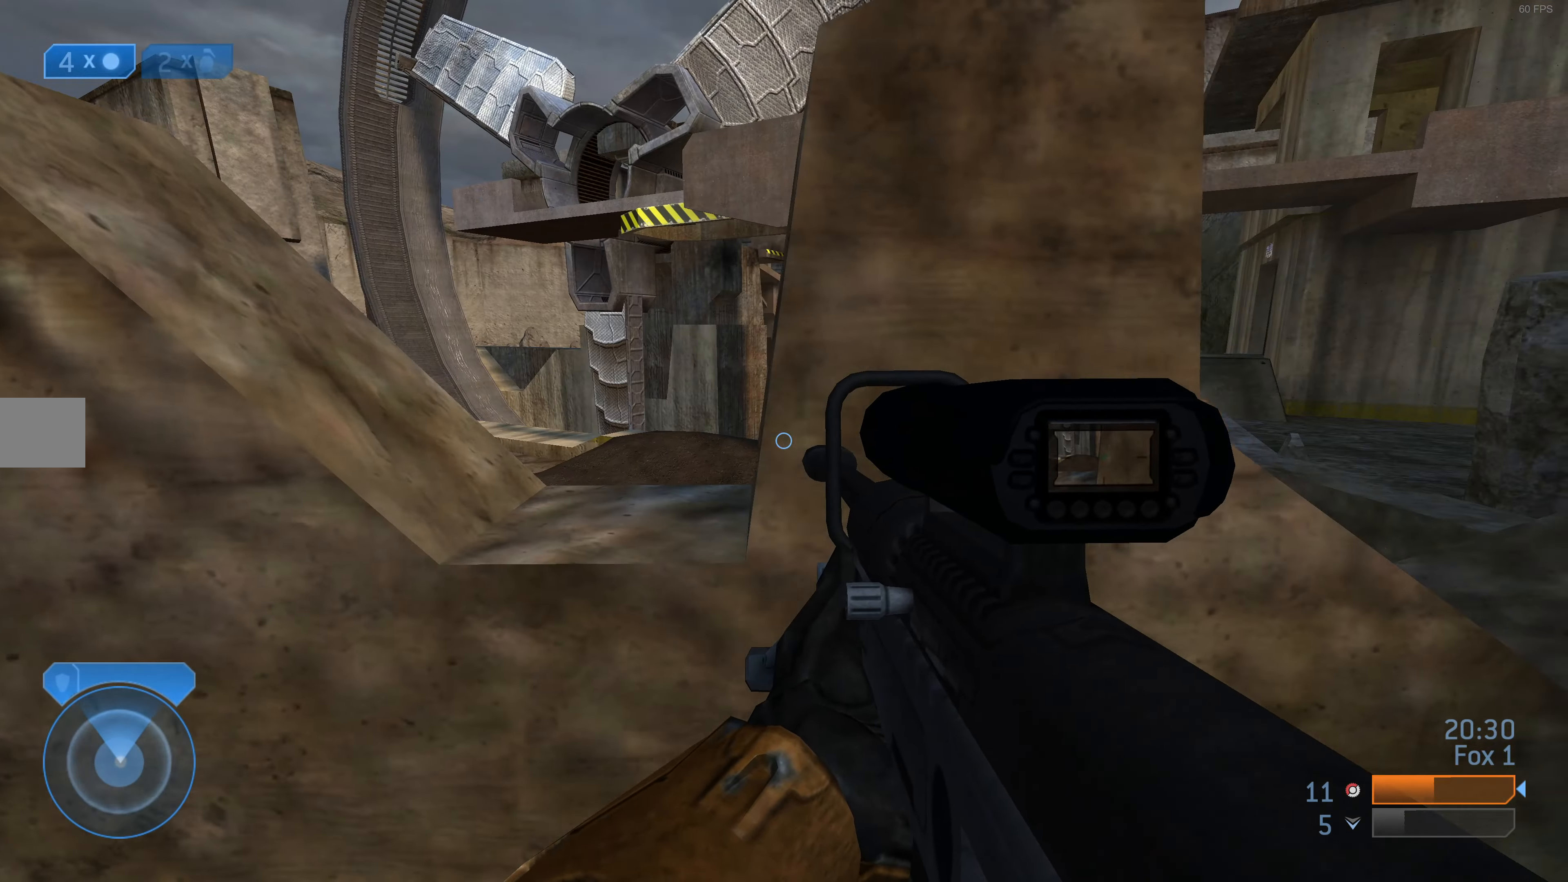
{"buttons": [], "left_stick": "center", "right_stick": "center", "events": [[133, "left_stick", "up-right"], [166, "right_stick", "left"], [333, "right_stick", "center"], [433, "left_stick", "center"]]}
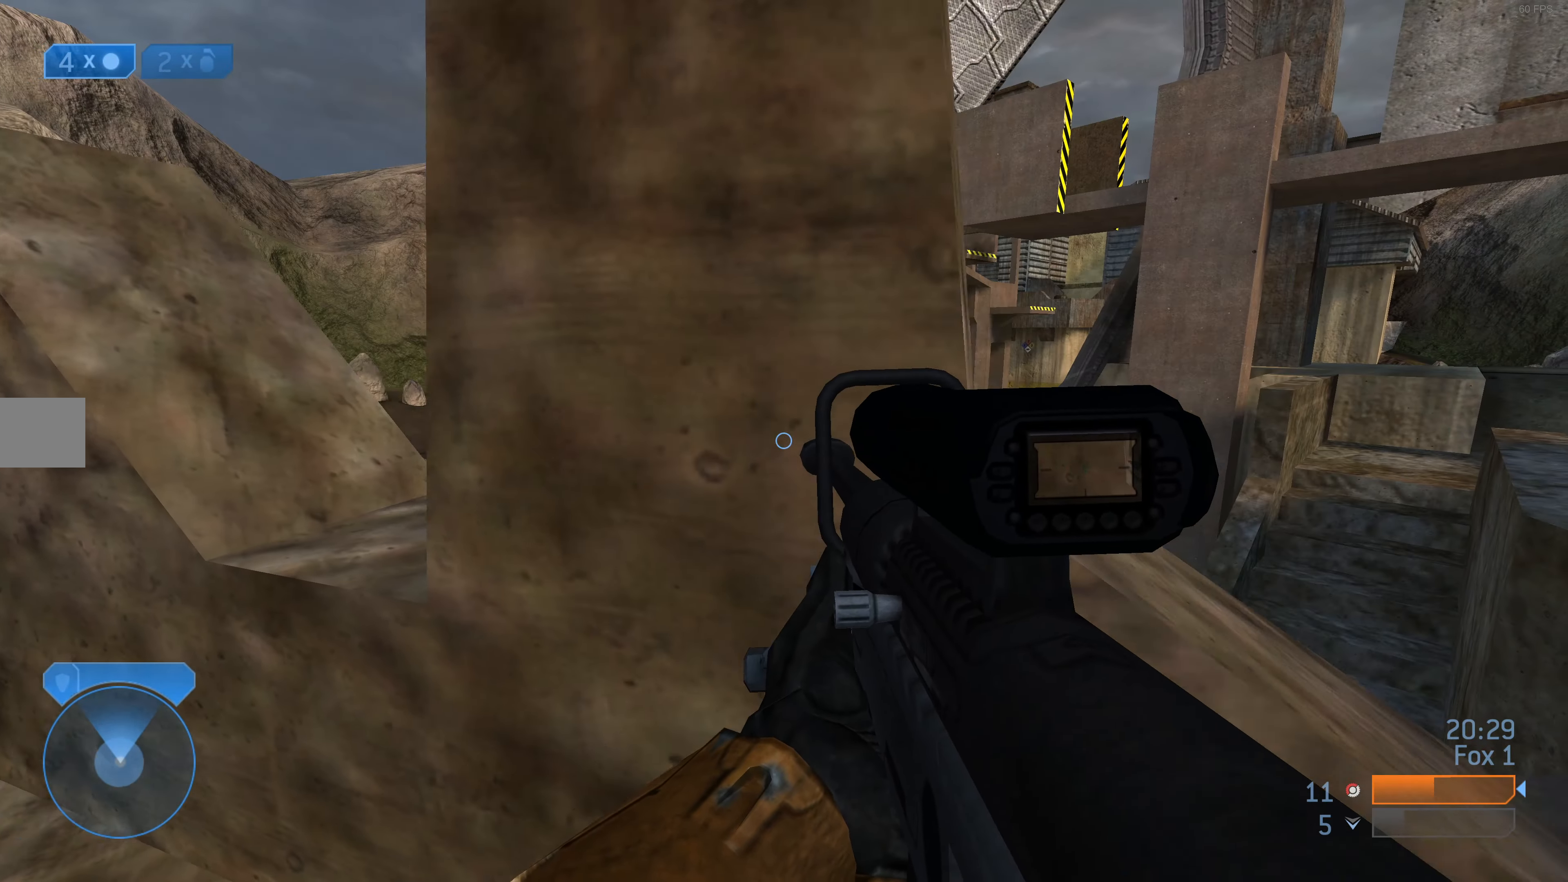
{"buttons": [], "left_stick": "center", "right_stick": "center", "events": [[200, "left_stick", "left"], [233, "right_stick", "right"], [433, "left_stick", "center"], [433, "right_stick", "center"]]}
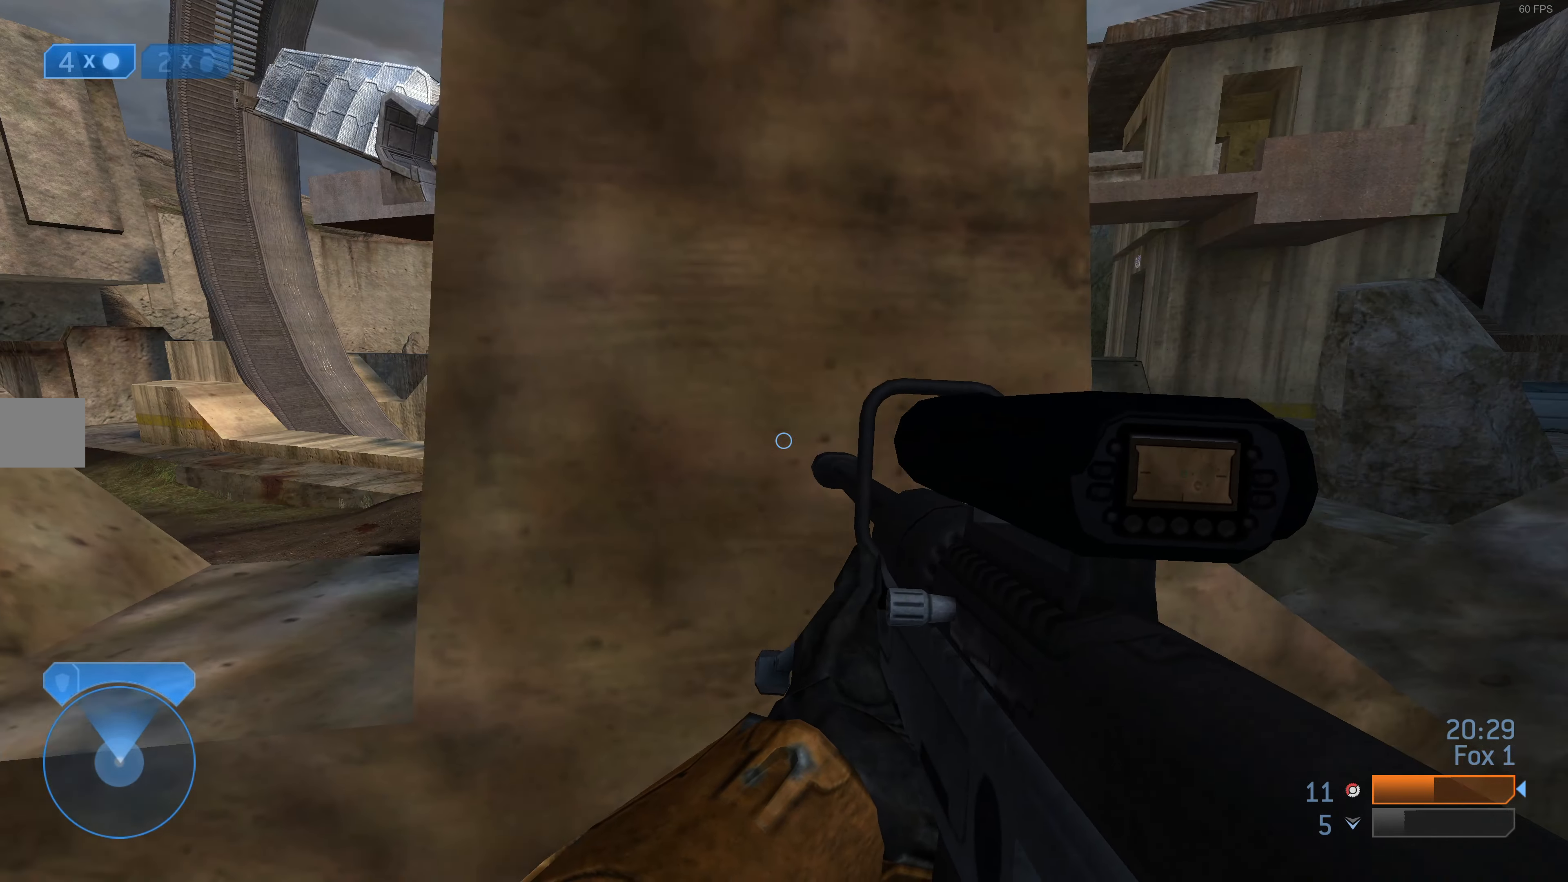
{"buttons": [], "left_stick": "up-left", "right_stick": "center", "events": [[300, "left_stick", "up-left"]]}
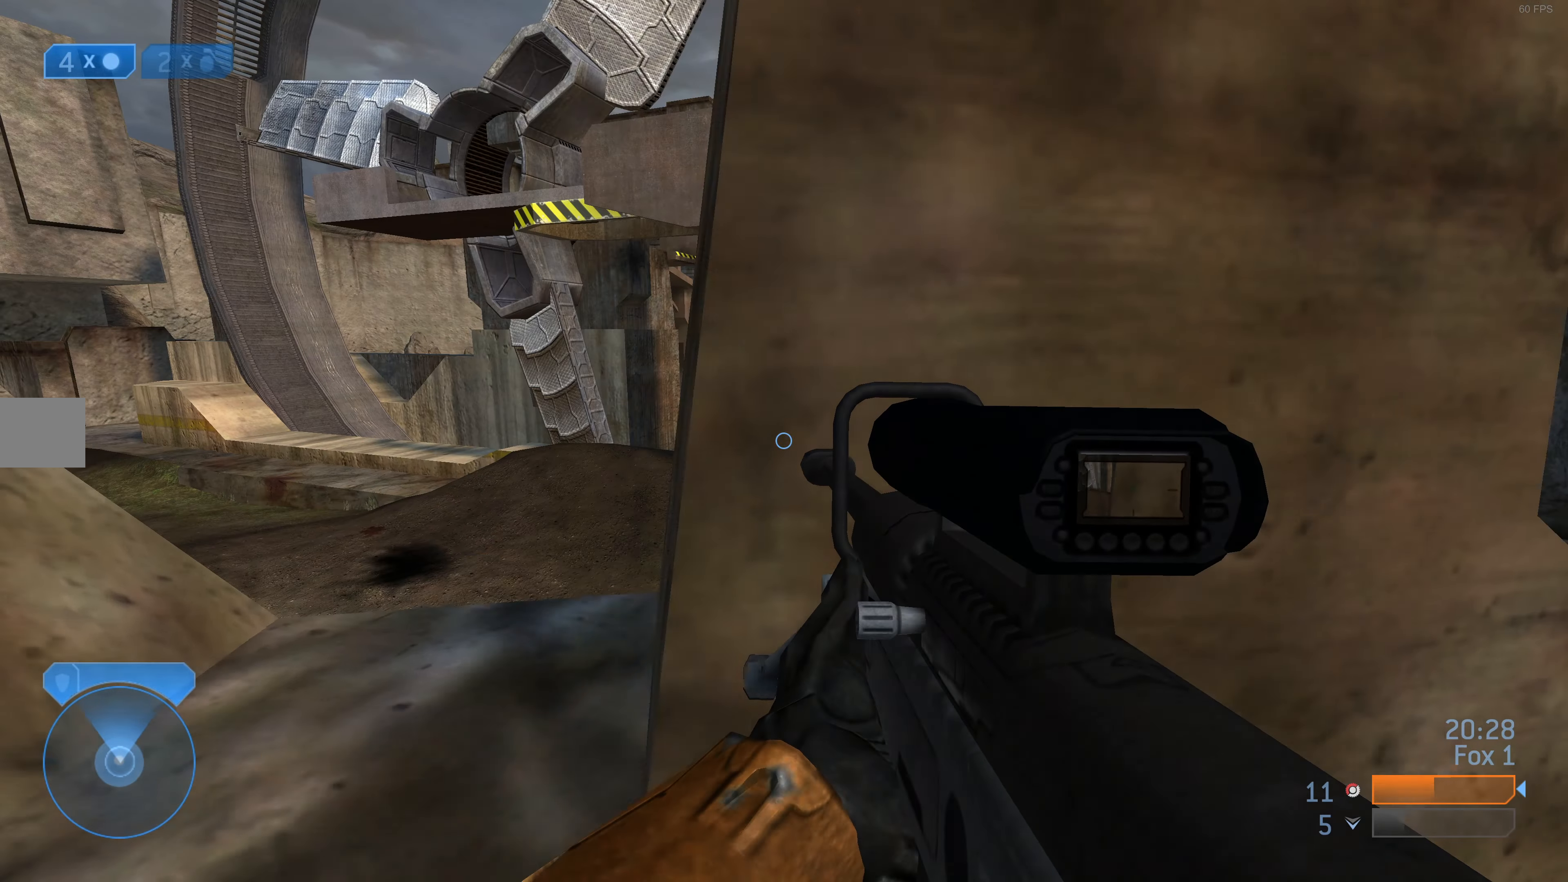
{"buttons": [], "left_stick": "right", "right_stick": "center", "events": [[66, "left_stick", "center"], [300, "left_stick", "left"], [400, "left_stick", "center"], [500, "left_stick", "right"]]}
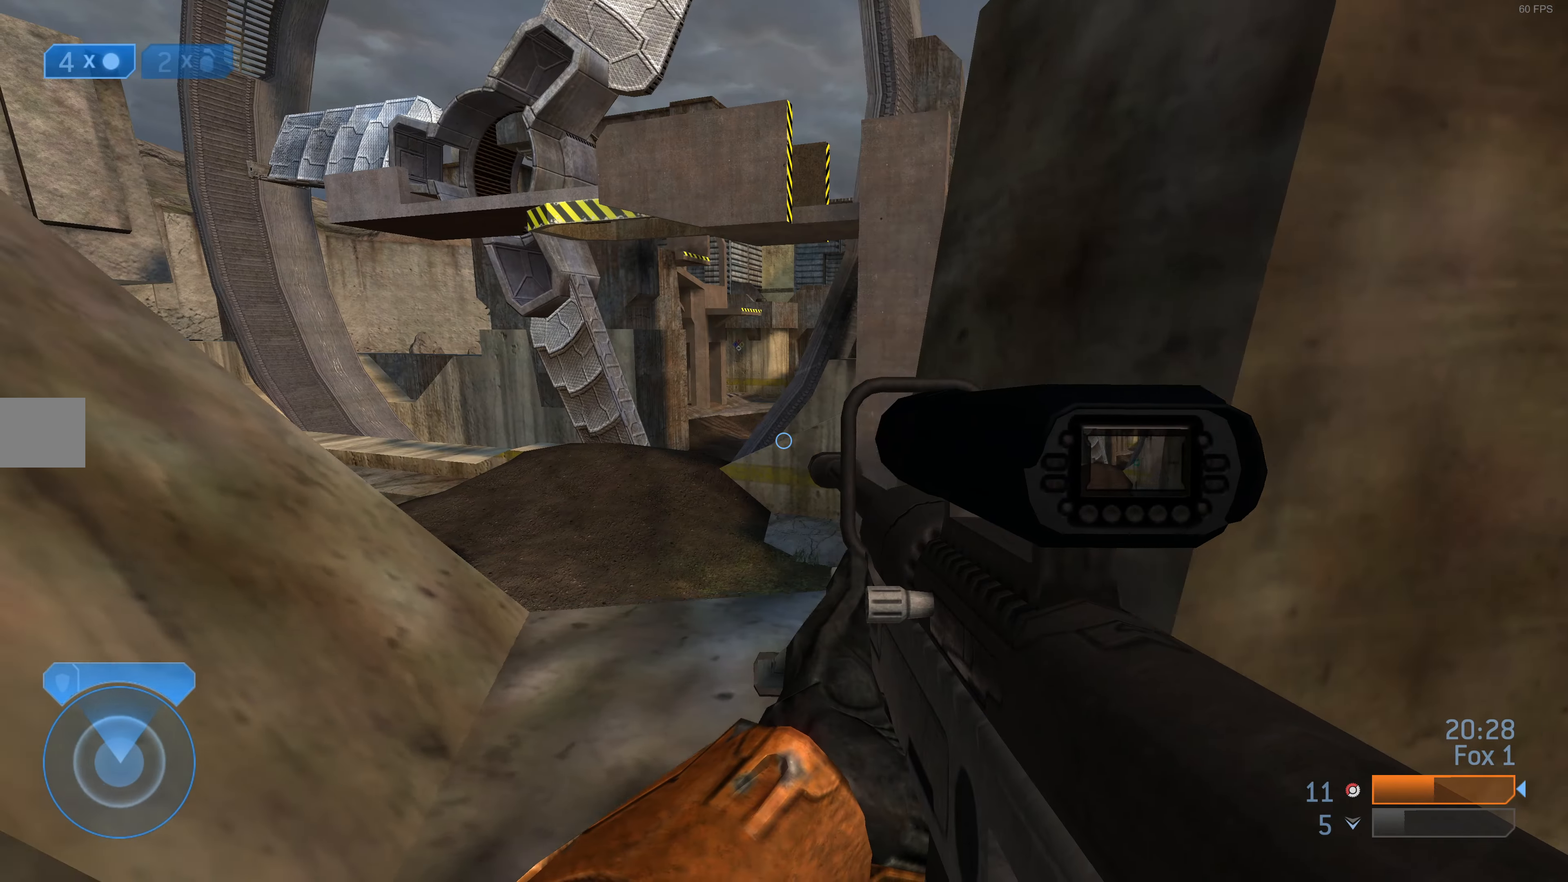
{"buttons": [], "left_stick": "center", "right_stick": "center", "events": [[133, "right_stick", "left"], [234, "left_stick", "center"], [267, "right_stick", "center"]]}
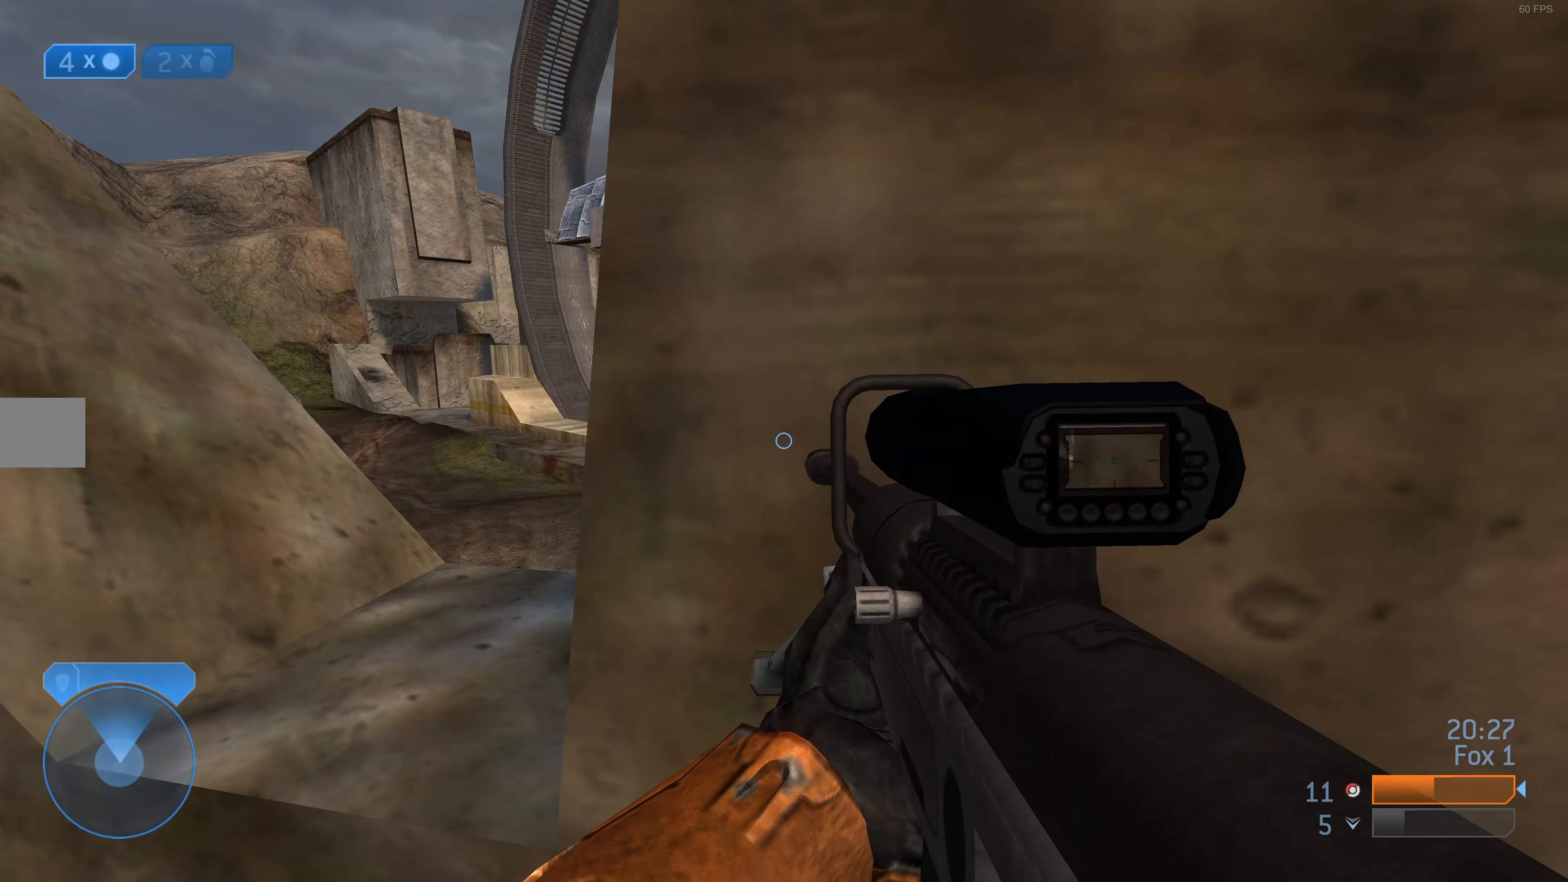
{"buttons": [], "left_stick": "up-right", "right_stick": "center", "events": [[100, "left_stick", "down-right"], [134, "right_stick", "right"], [300, "left_stick", "right"], [434, "left_stick", "up-right"], [434, "right_stick", "center"]]}
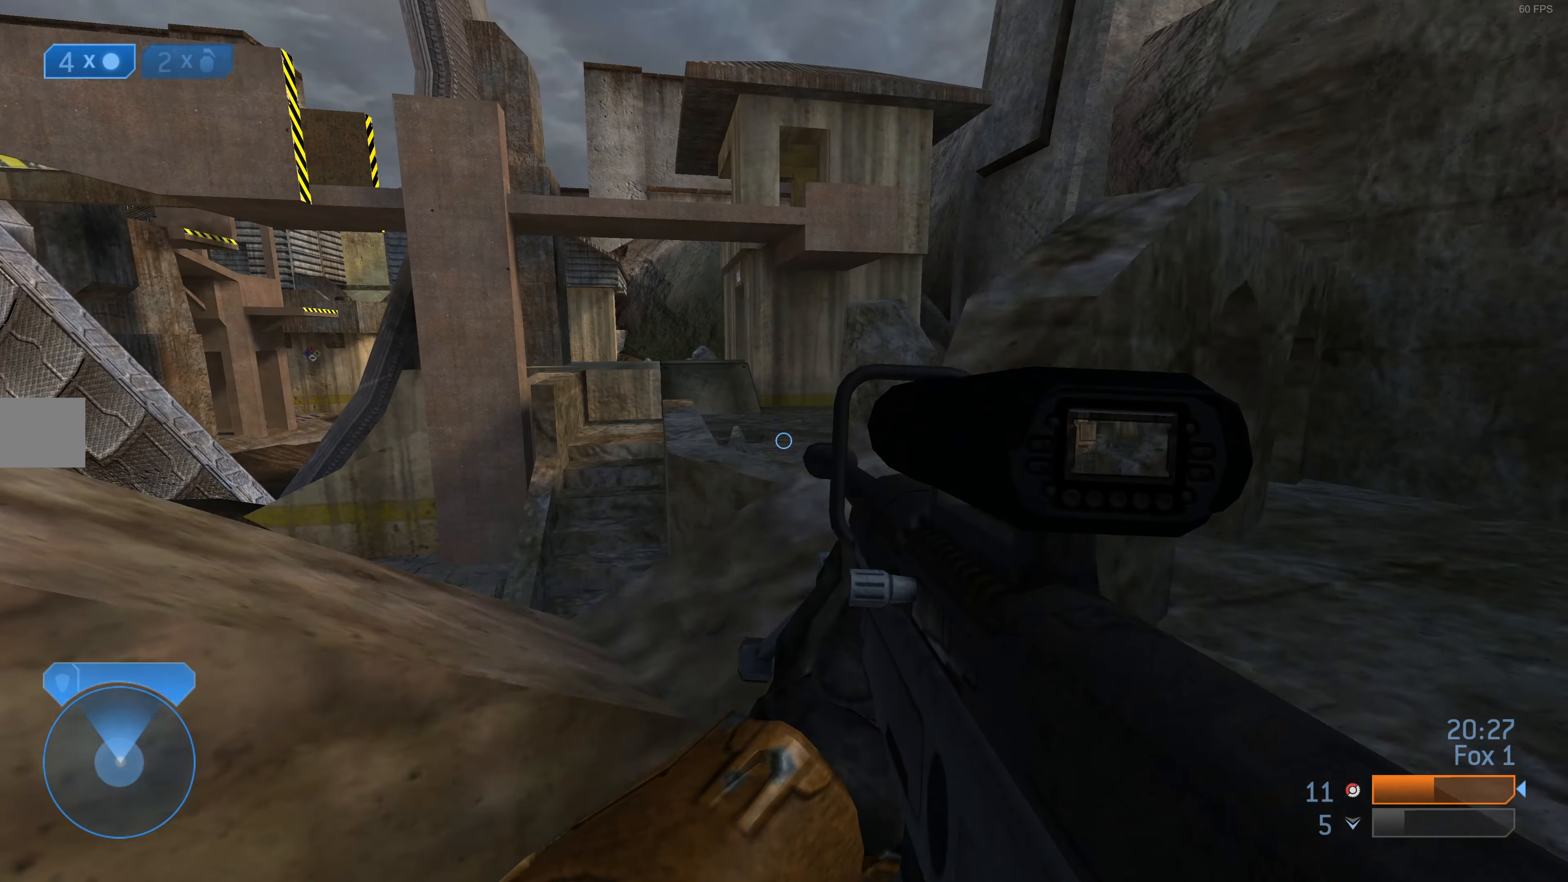
{"buttons": [], "left_stick": "up-right", "right_stick": "left", "events": [[467, "right_stick", "left"]]}
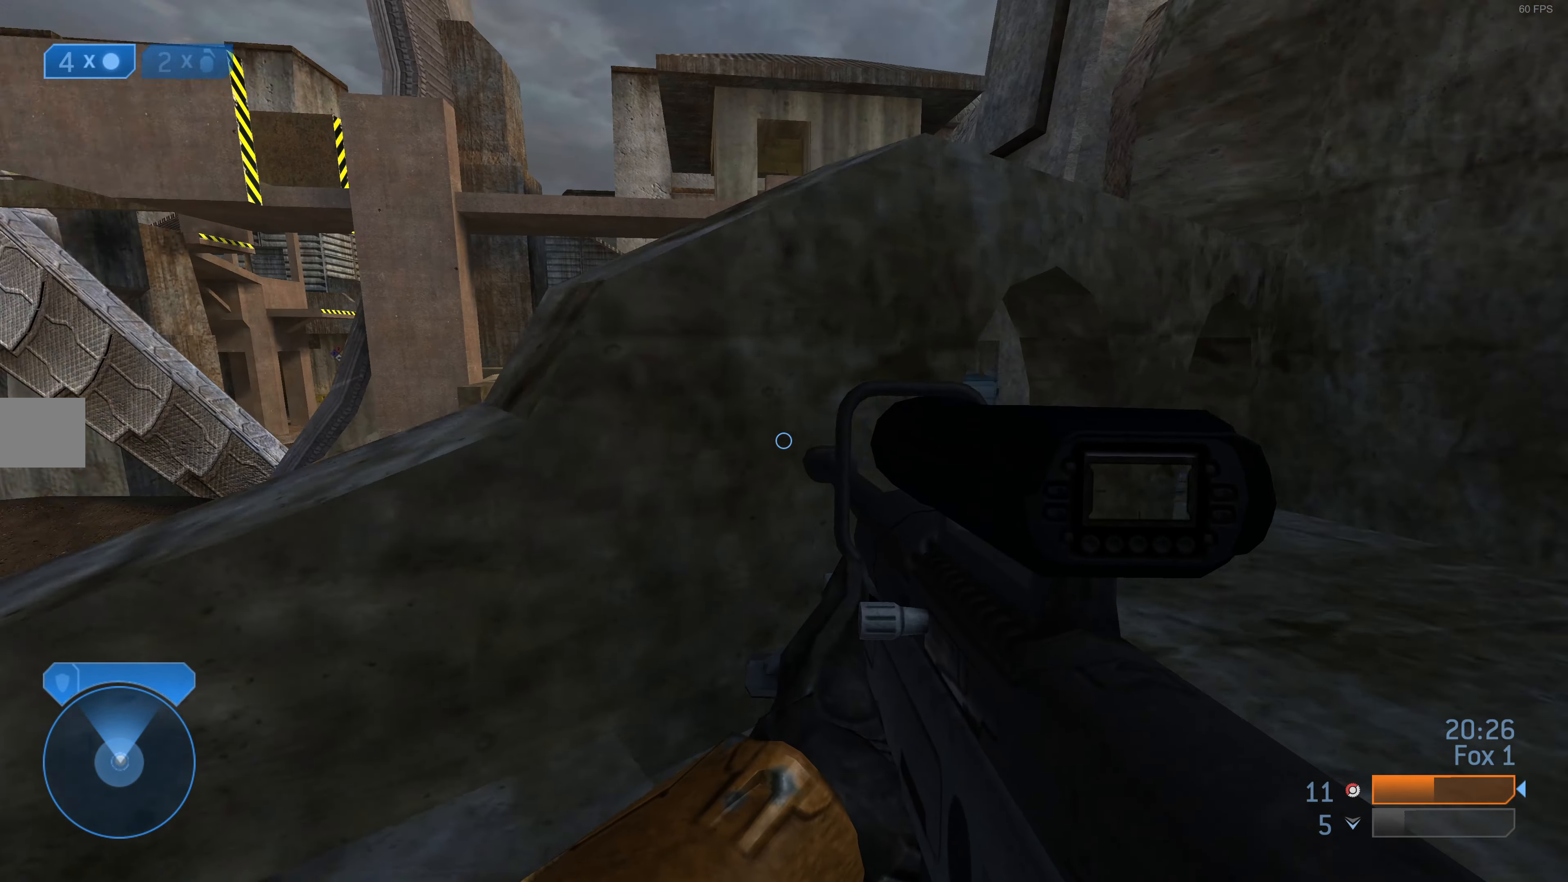
{"buttons": [], "left_stick": "up-right", "right_stick": "center", "events": [[167, "right_stick", "center"]]}
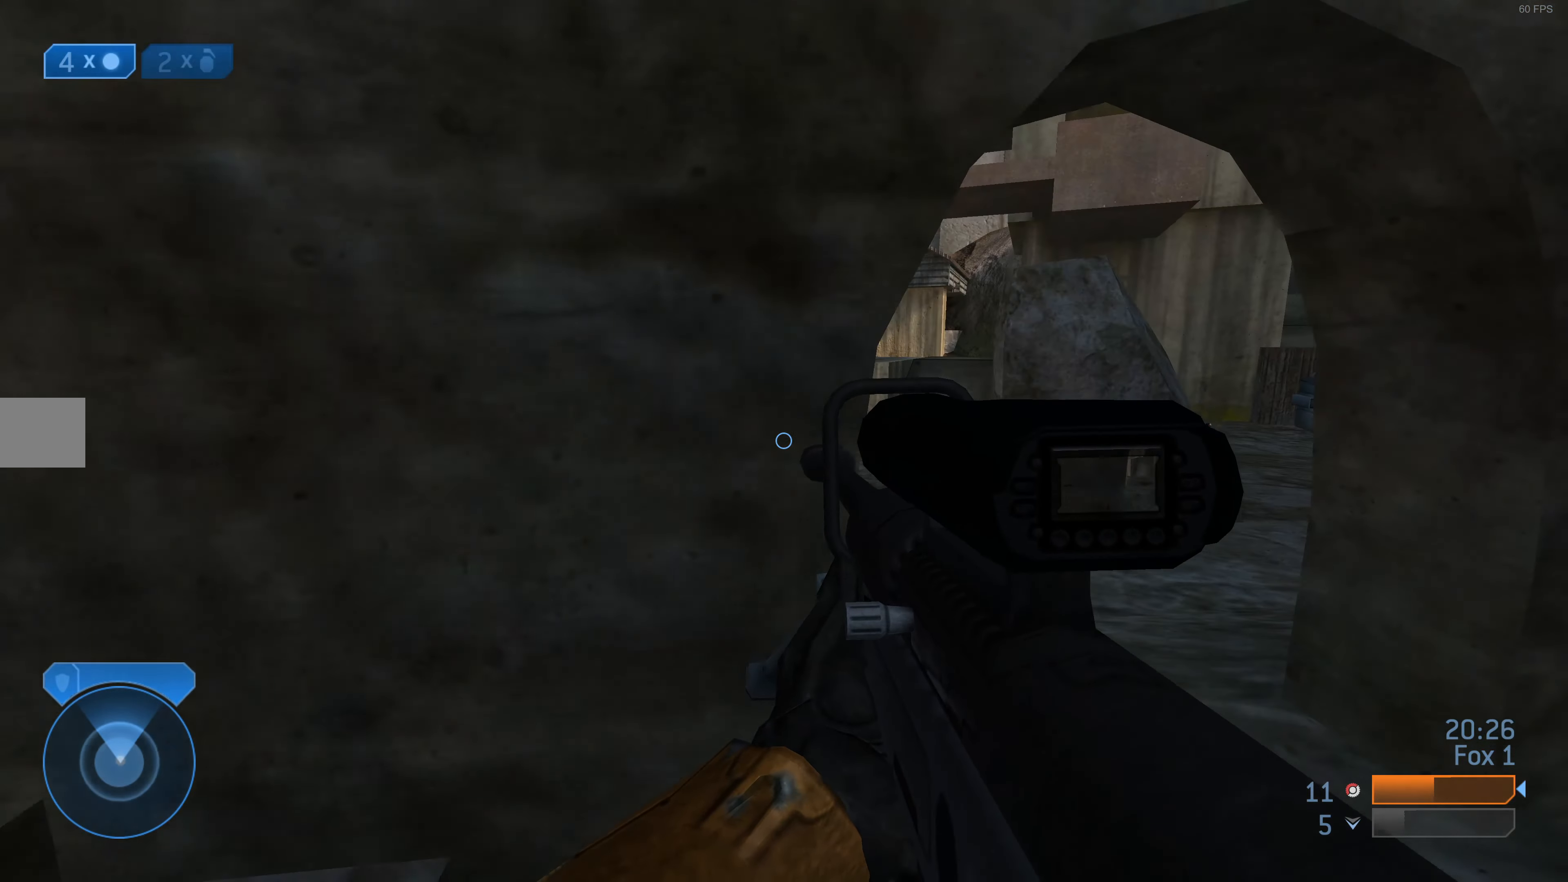
{"buttons": [], "left_stick": "up", "right_stick": "center", "events": [[367, "TRIANGLE", "down"], [367, "left_stick", "up"], [434, "TRIANGLE", "up"]]}
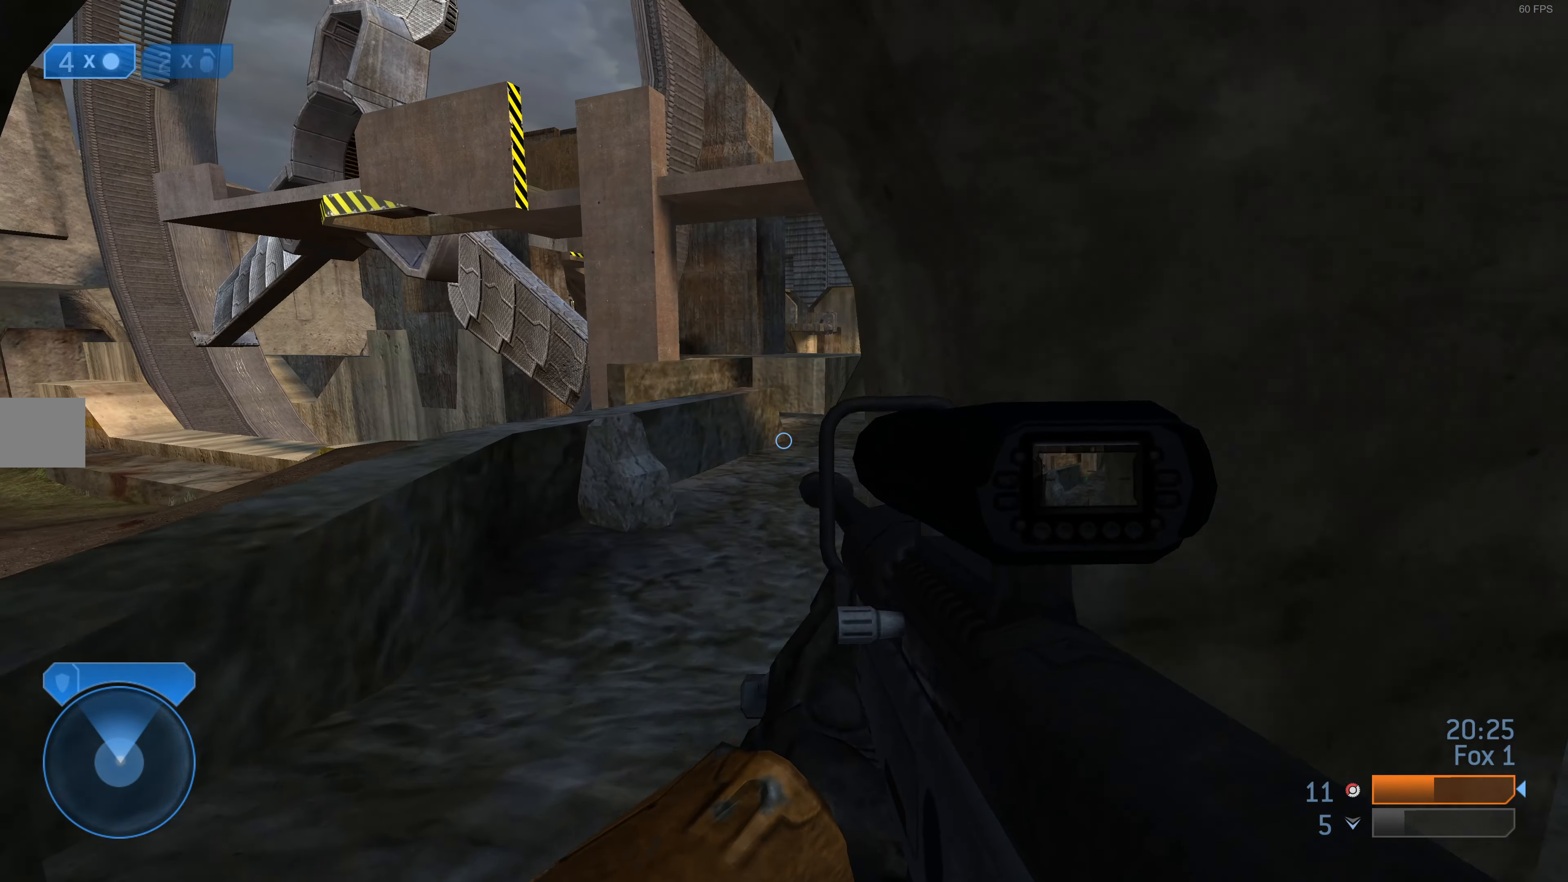
{"buttons": [], "left_stick": "up-right", "right_stick": "left", "events": [[400, "left_stick", "up-right"], [400, "right_stick", "left"]]}
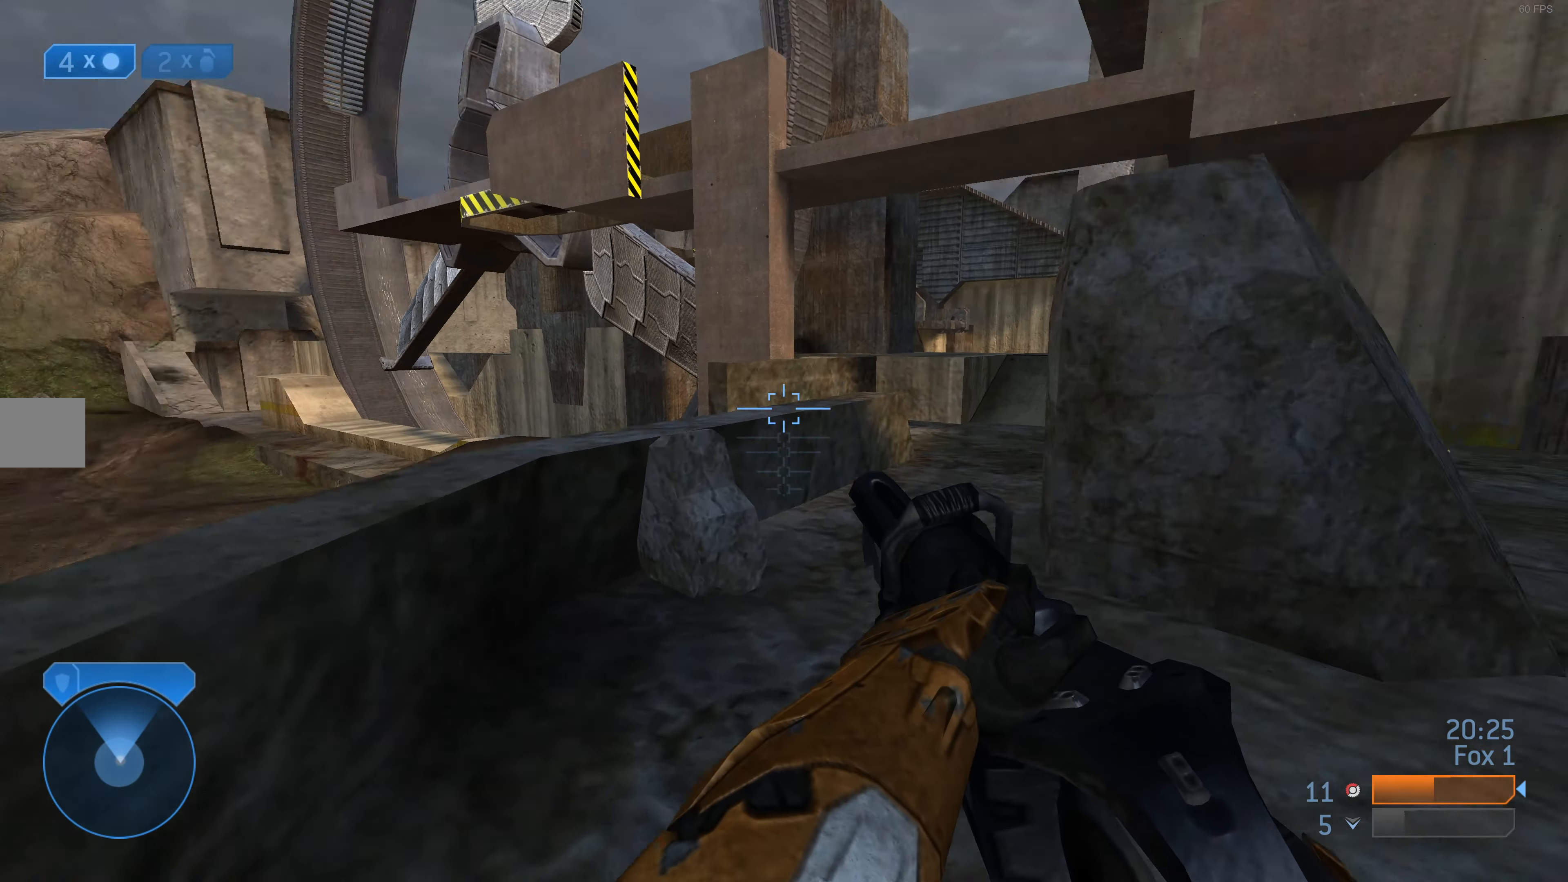
{"buttons": [], "left_stick": "up-right", "right_stick": "right", "events": [[134, "right_stick", "center"], [467, "right_stick", "right"]]}